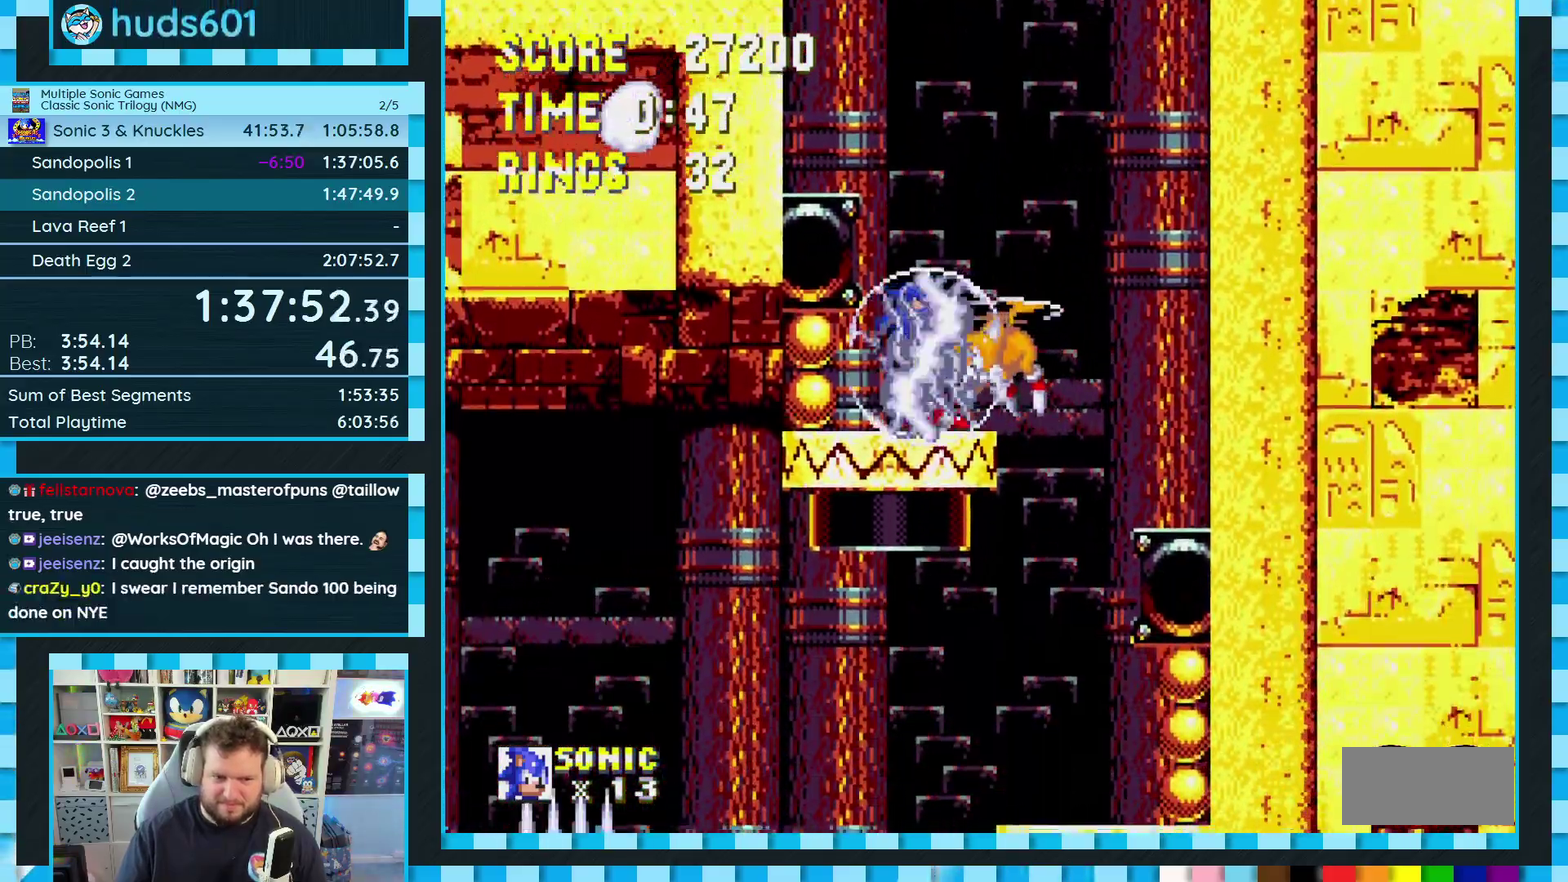
Gameplay with a controller (Xbox layout); each line is a JSON object with the inputs held at the frame after it. "events" lists button and stick changes between this image and that frame as [ms after this image, input, new state], when the widget could be followed in between. Not read: L1 L2 L3 R2 R3.
{"buttons": ["DPAD_DOWN"], "events": [[33, "DPAD_LEFT", "down"], [117, "DPAD_LEFT", "up"], [383, "DPAD_DOWN", "down"]]}
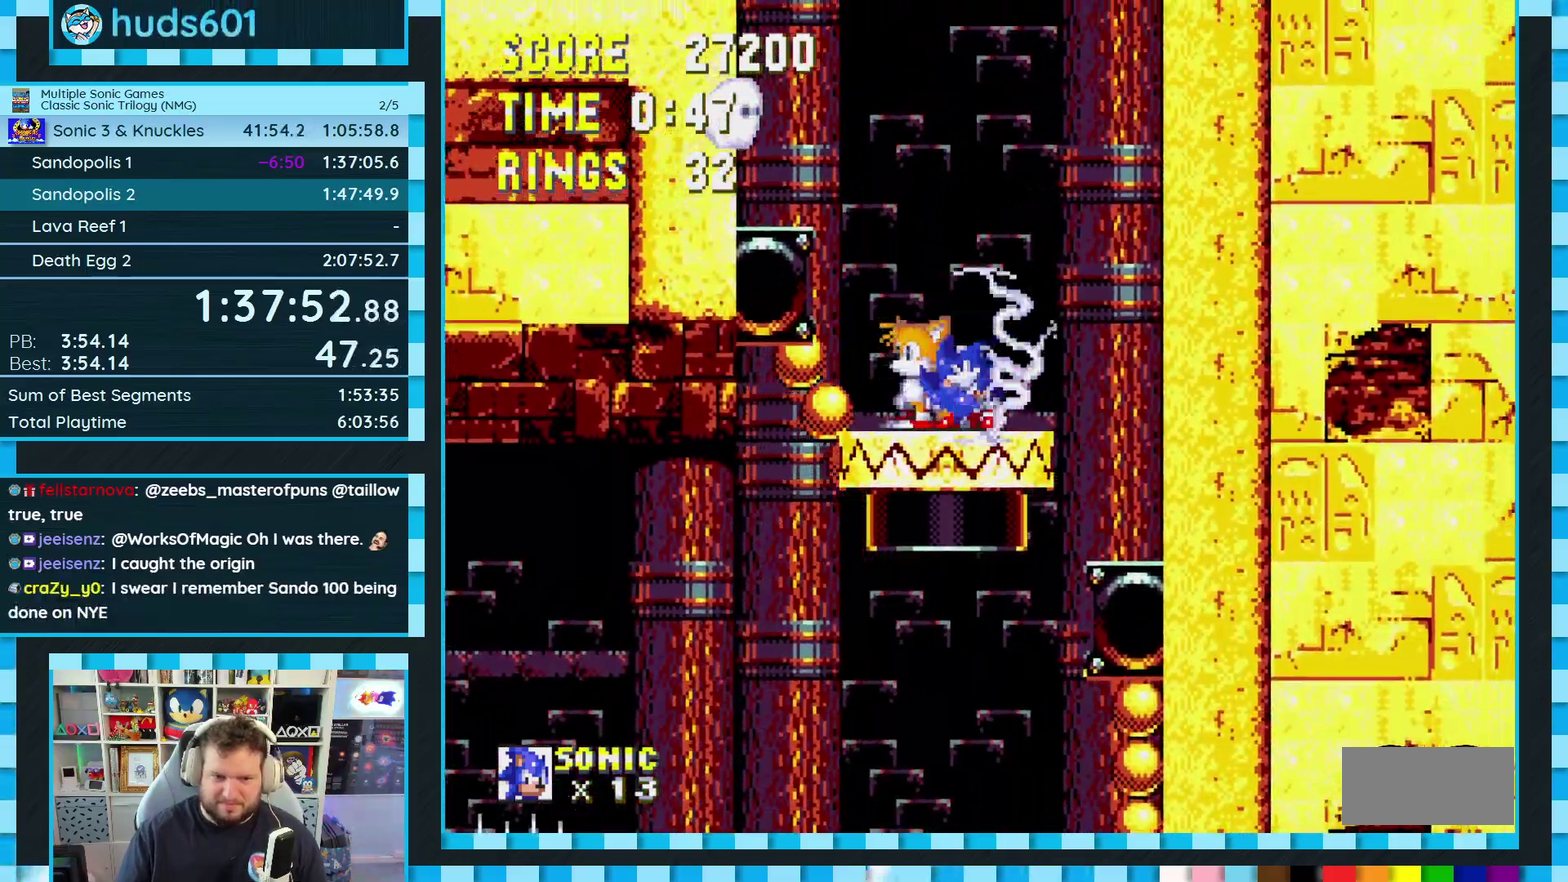
{"buttons": ["C", "DPAD_DOWN"], "events": [[67, "C", "down"], [83, "B", "down"], [117, "A", "down"], [133, "B", "up"], [133, "C", "up"], [167, "A", "up"], [200, "B", "down"], [200, "C", "down"], [267, "A", "down"], [267, "C", "up"], [283, "B", "up"], [333, "A", "up"], [333, "B", "down"], [333, "C", "down"], [383, "B", "up"], [400, "A", "down"], [400, "C", "up"], [467, "C", "down"], [483, "A", "up"]]}
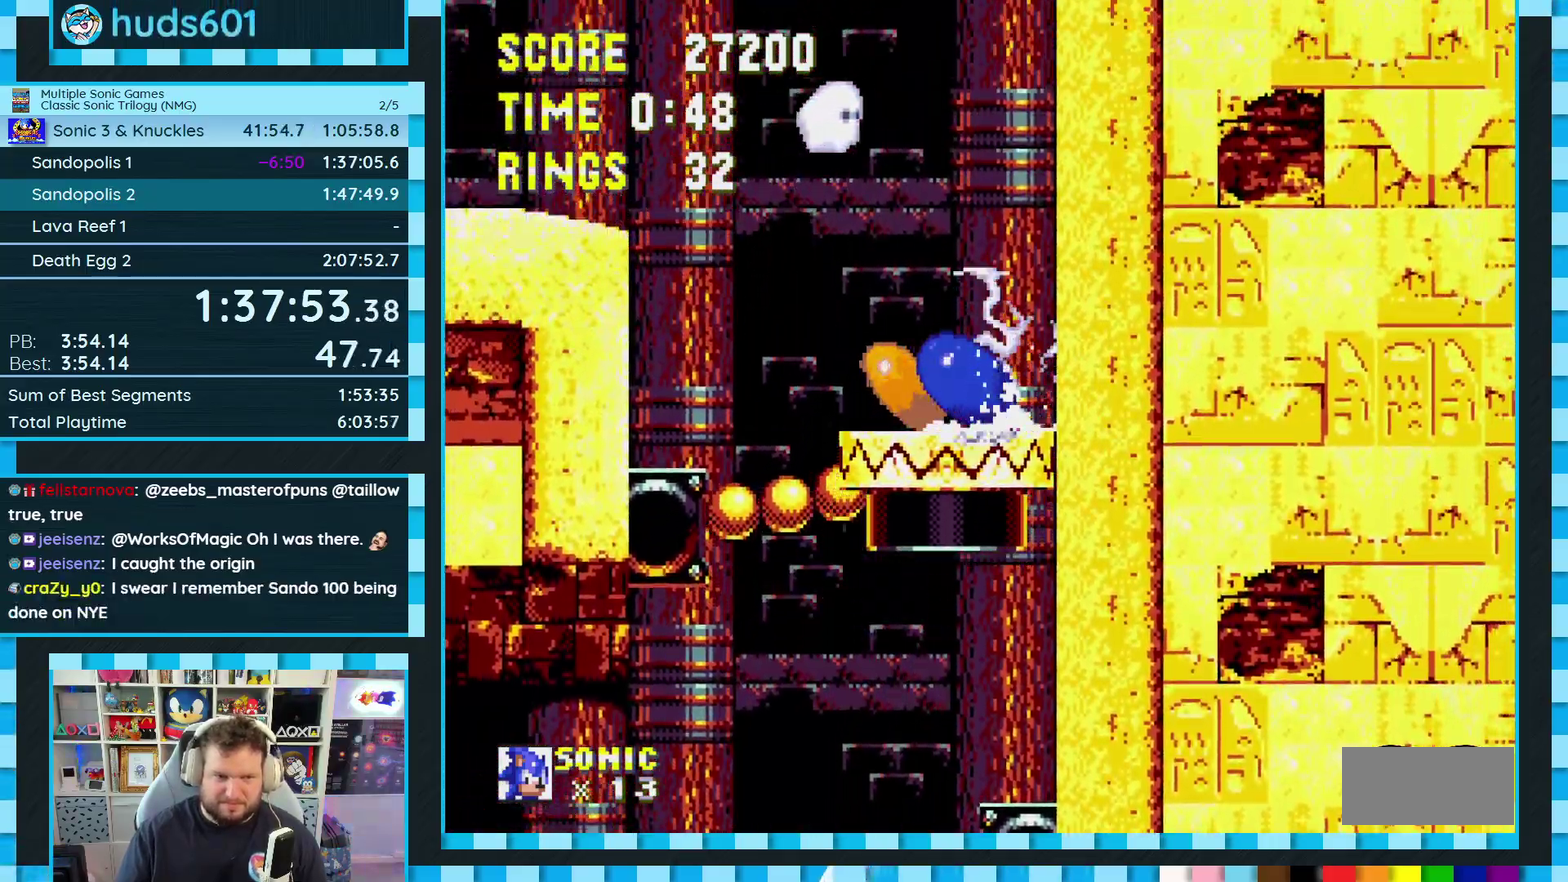
{"buttons": [], "events": [[17, "C", "up"], [33, "A", "down"], [83, "B", "down"], [83, "C", "down"], [133, "B", "up"], [133, "C", "up"], [200, "B", "down"], [200, "C", "down"], [217, "A", "up"], [250, "B", "up"], [267, "C", "up"], [283, "A", "down"], [333, "A", "up"], [333, "C", "down"], [383, "A", "down"], [383, "C", "up"], [450, "A", "up"], [483, "DPAD_DOWN", "up"]]}
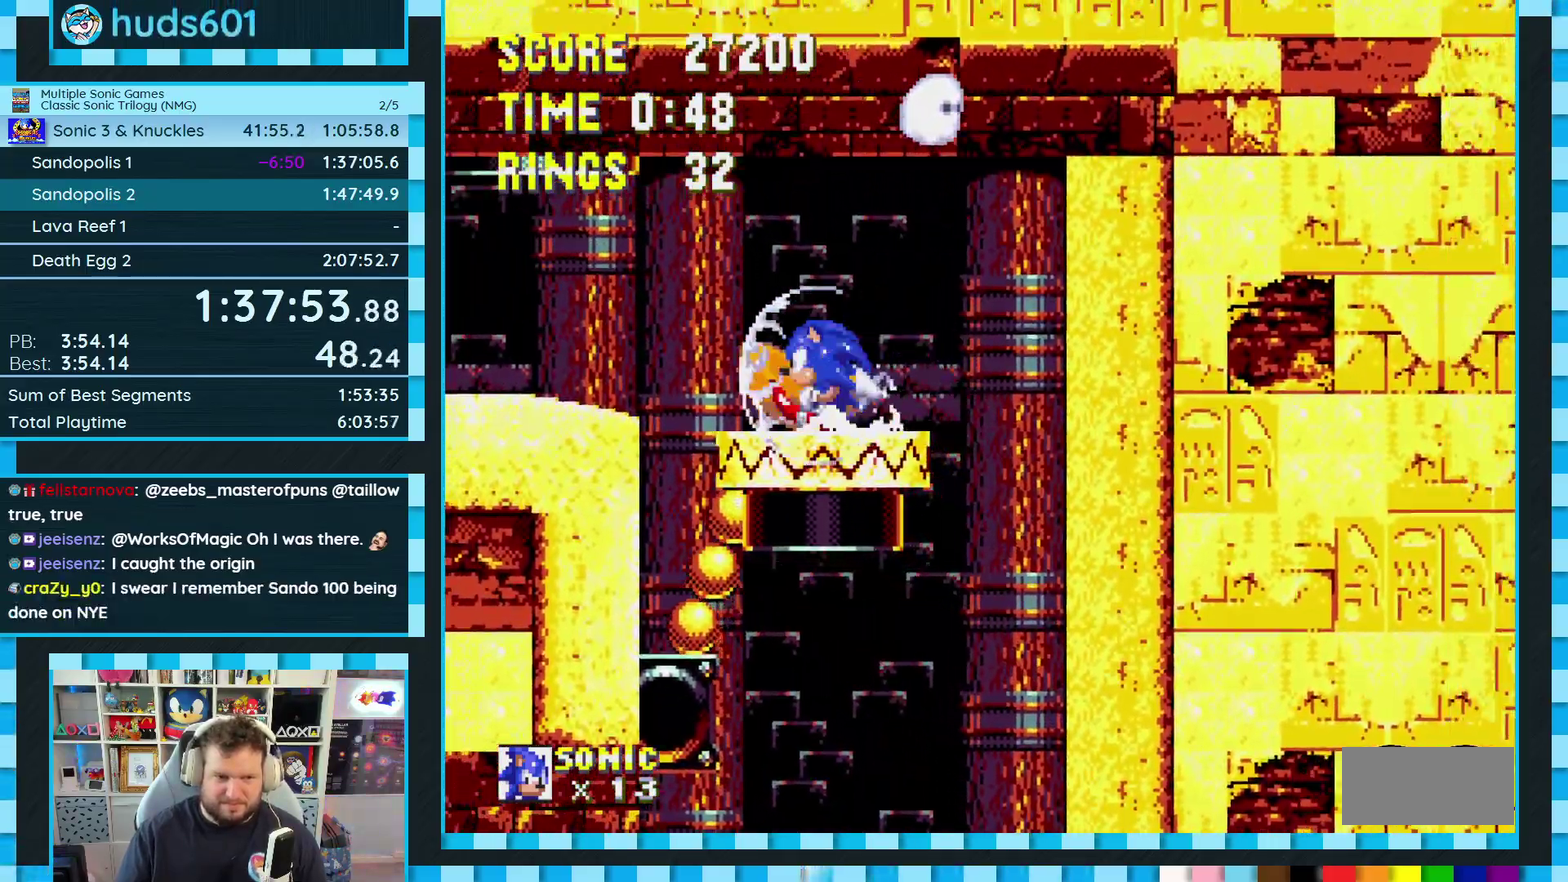
{"buttons": ["DPAD_LEFT"], "events": [[183, "A", "down"], [200, "DPAD_LEFT", "down"], [450, "A", "up"]]}
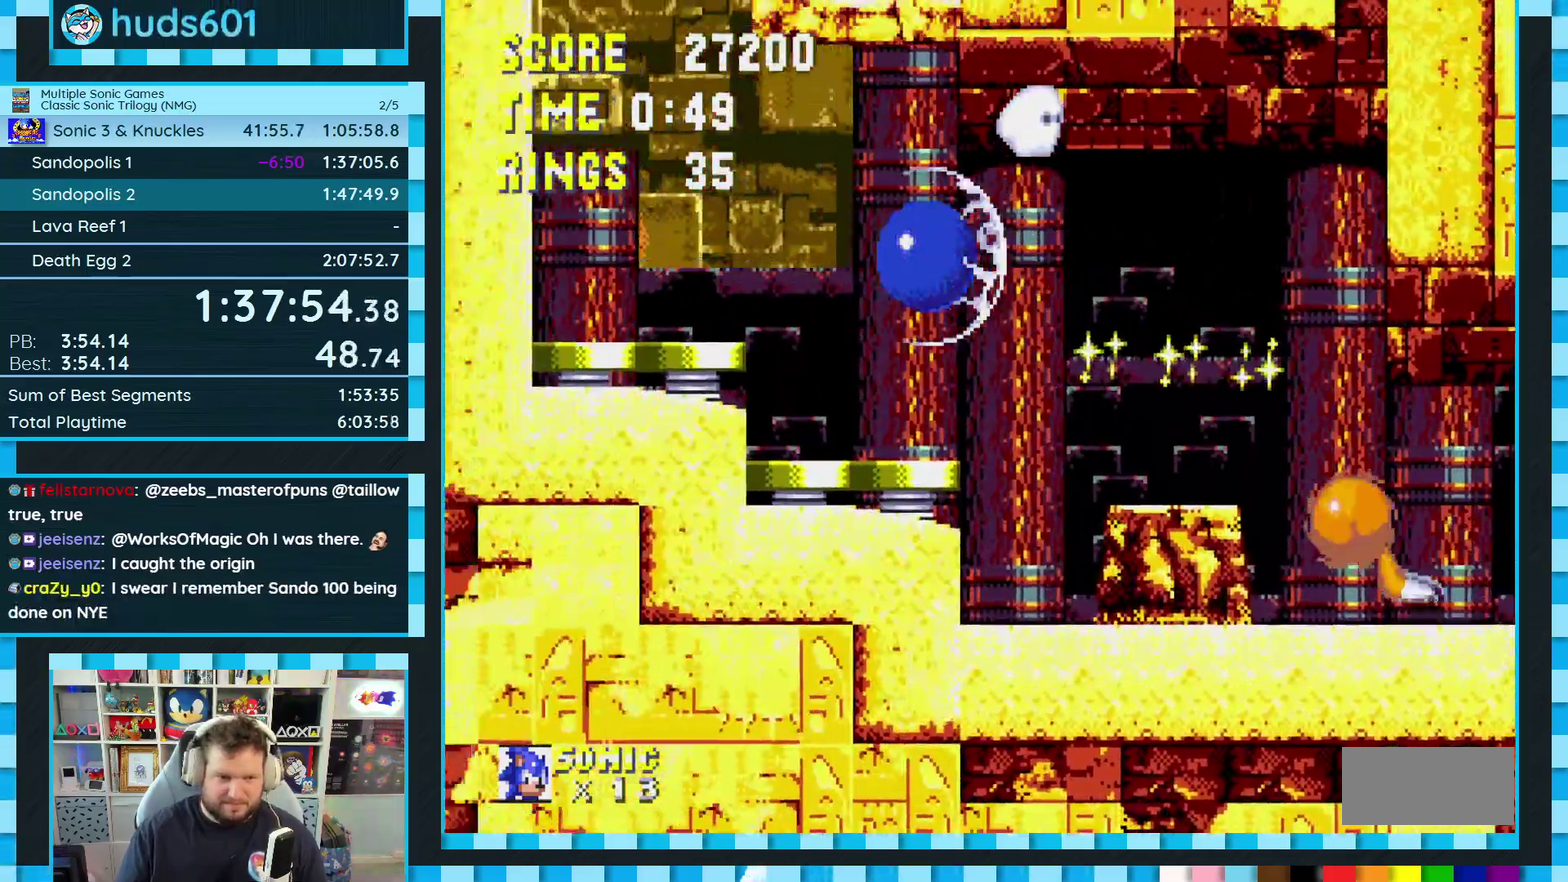
{"buttons": [], "events": [[267, "DPAD_LEFT", "up"]]}
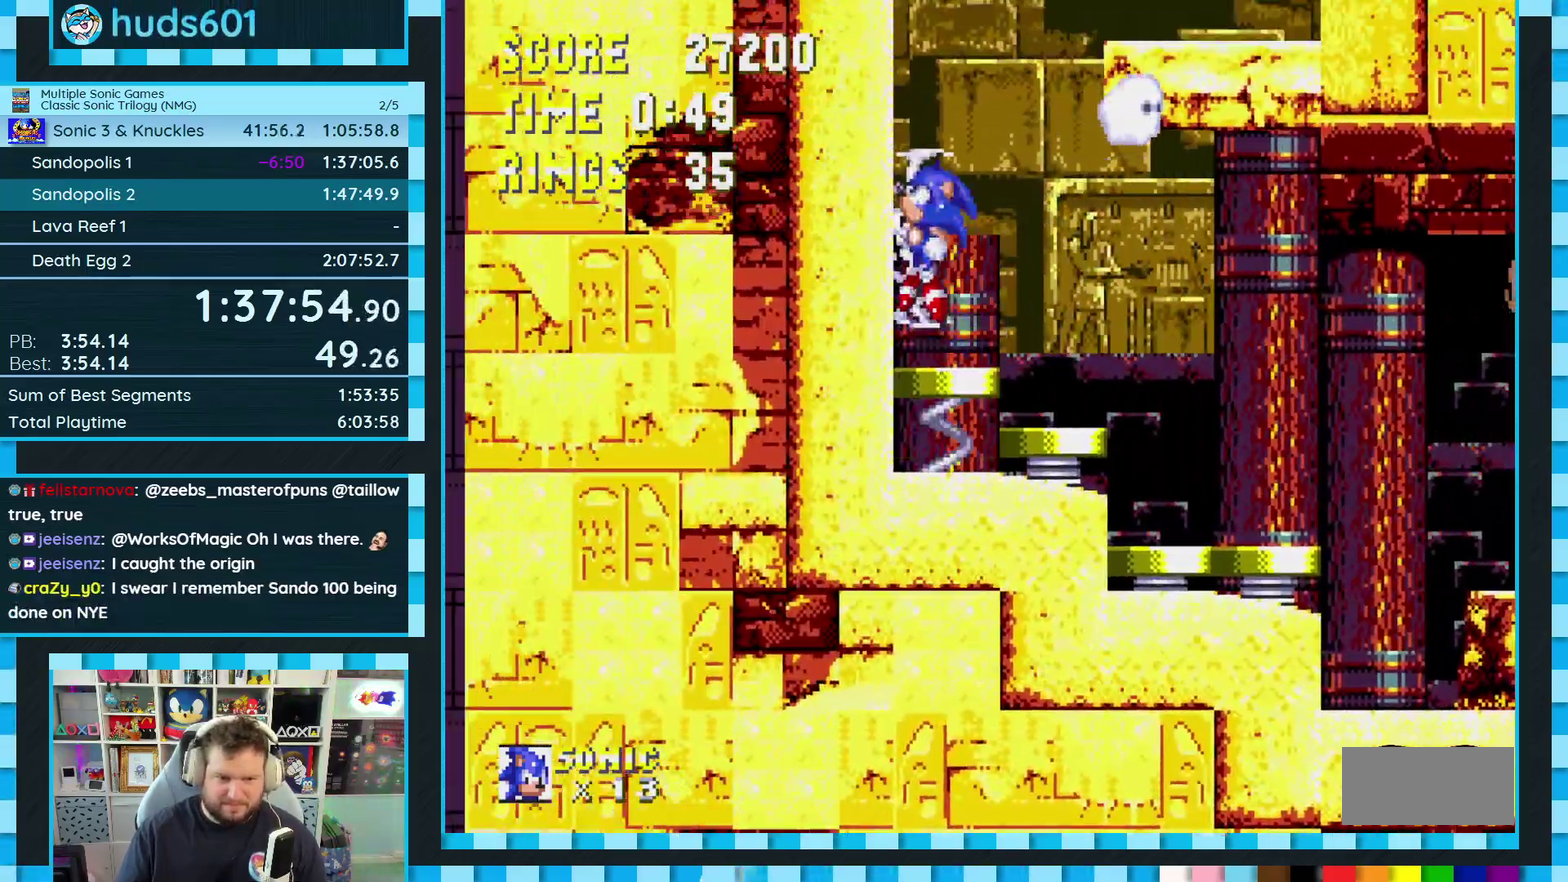
{"buttons": [], "events": []}
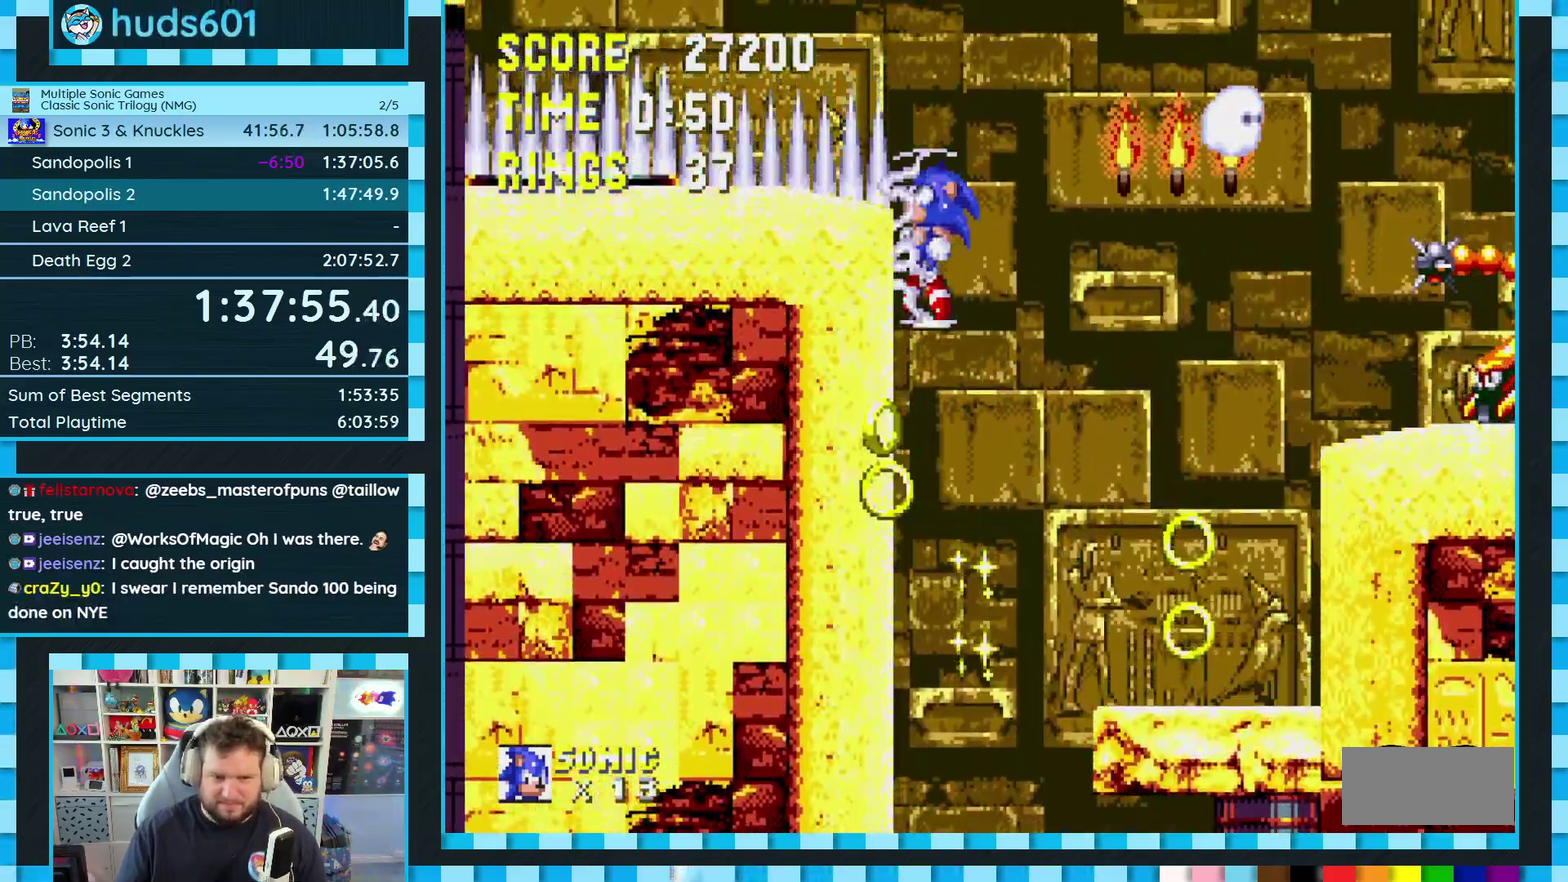
{"buttons": ["DPAD_RIGHT"], "events": [[150, "DPAD_RIGHT", "down"], [433, "DPAD_RIGHT", "up"], [500, "DPAD_RIGHT", "down"]]}
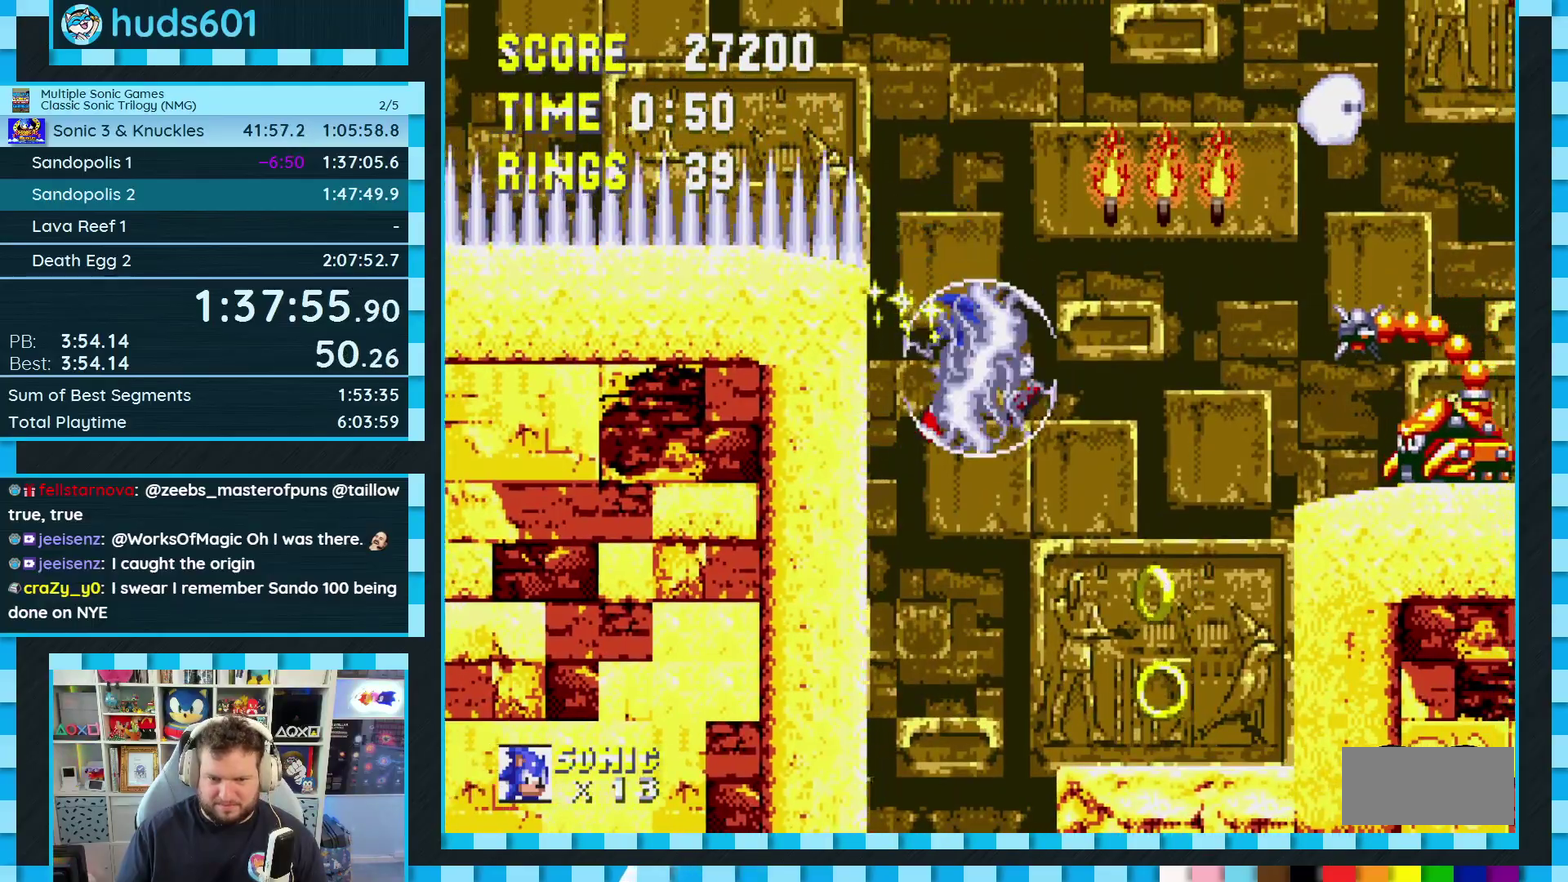
{"buttons": ["A", "DPAD_RIGHT"], "events": [[300, "A", "down"]]}
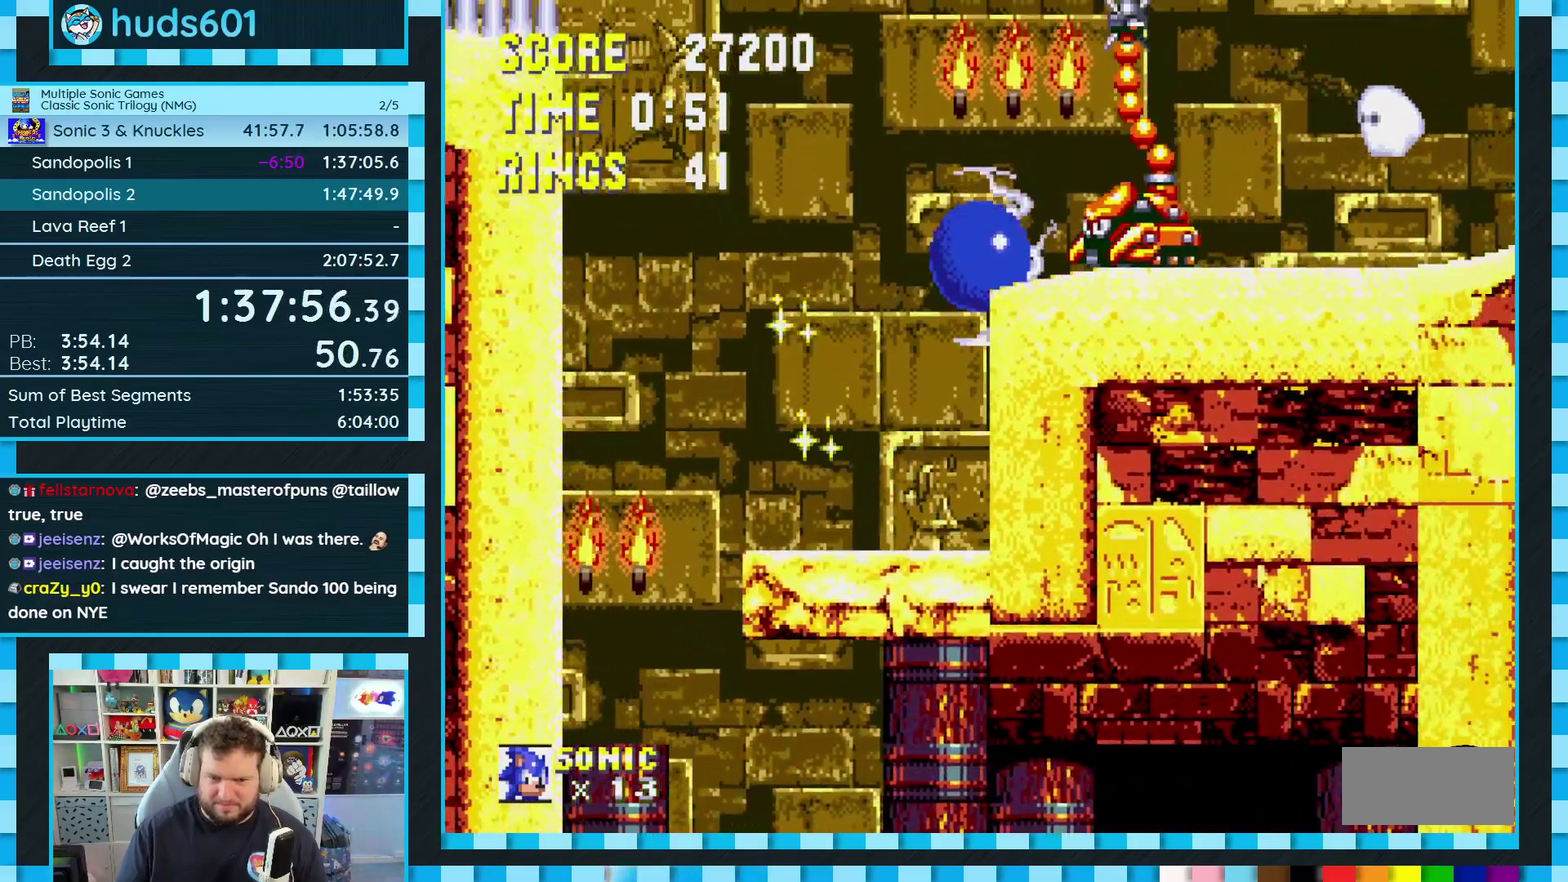
{"buttons": ["A", "DPAD_RIGHT"], "events": [[17, "A", "up"], [483, "A", "down"]]}
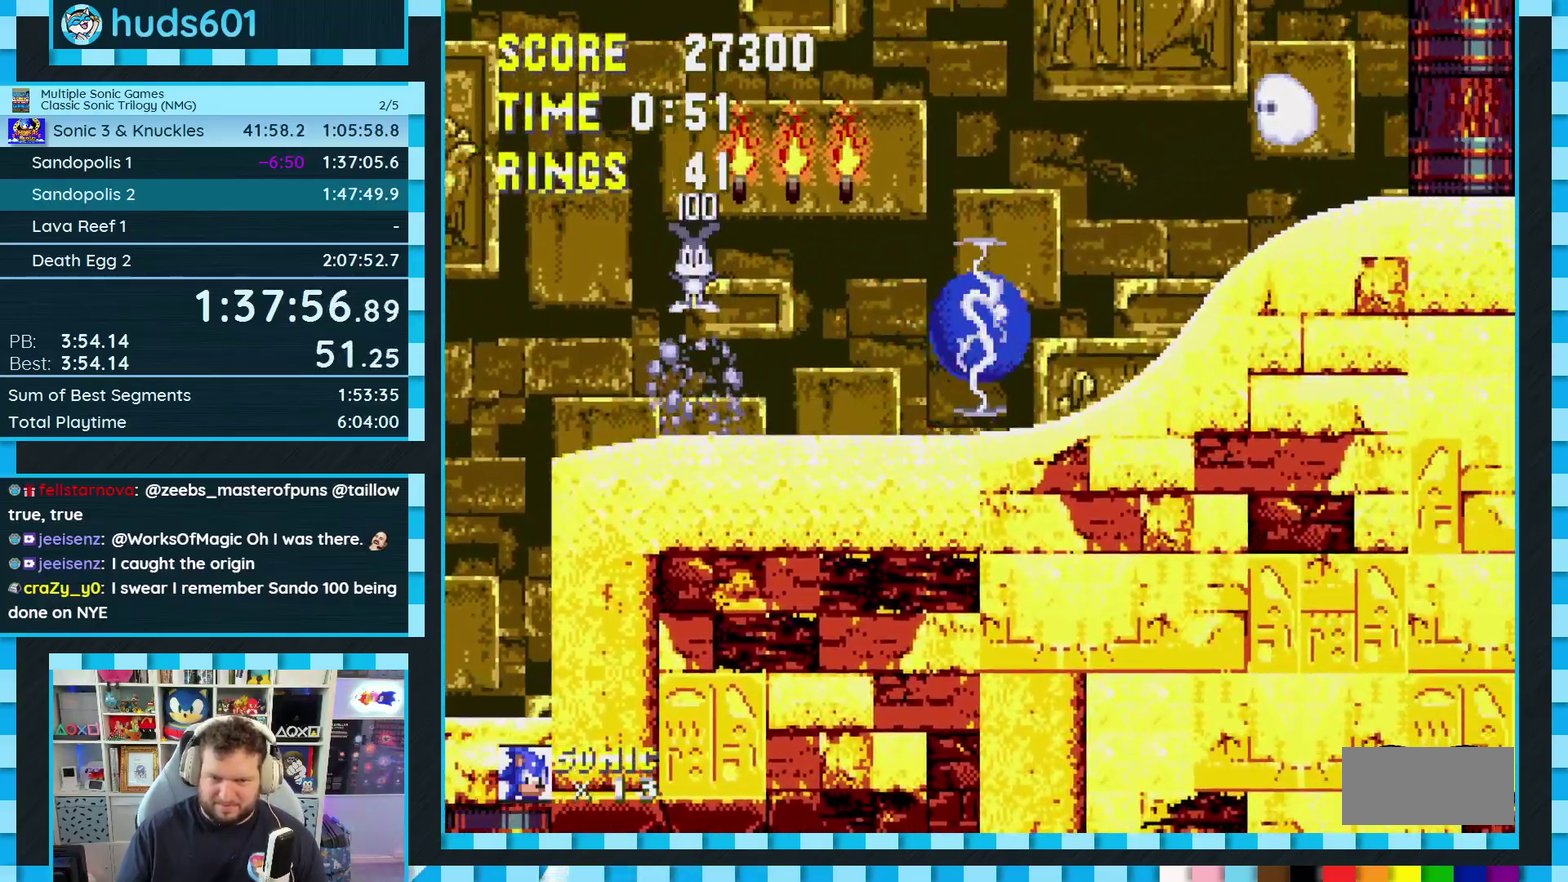
{"buttons": ["DPAD_RIGHT"], "events": [[433, "A", "up"]]}
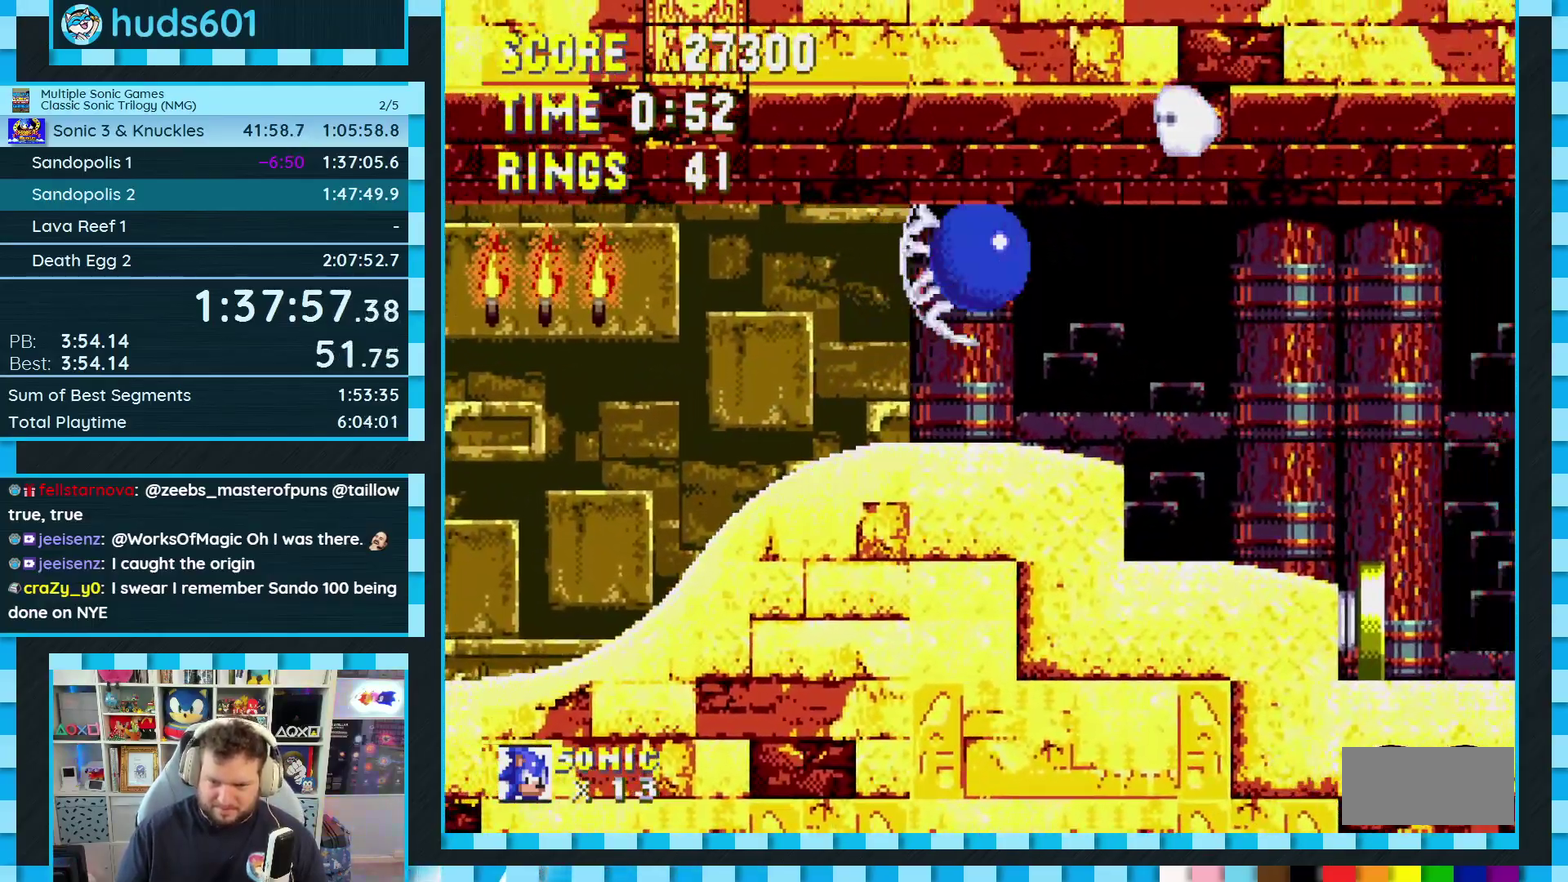
{"buttons": ["DPAD_RIGHT"], "events": []}
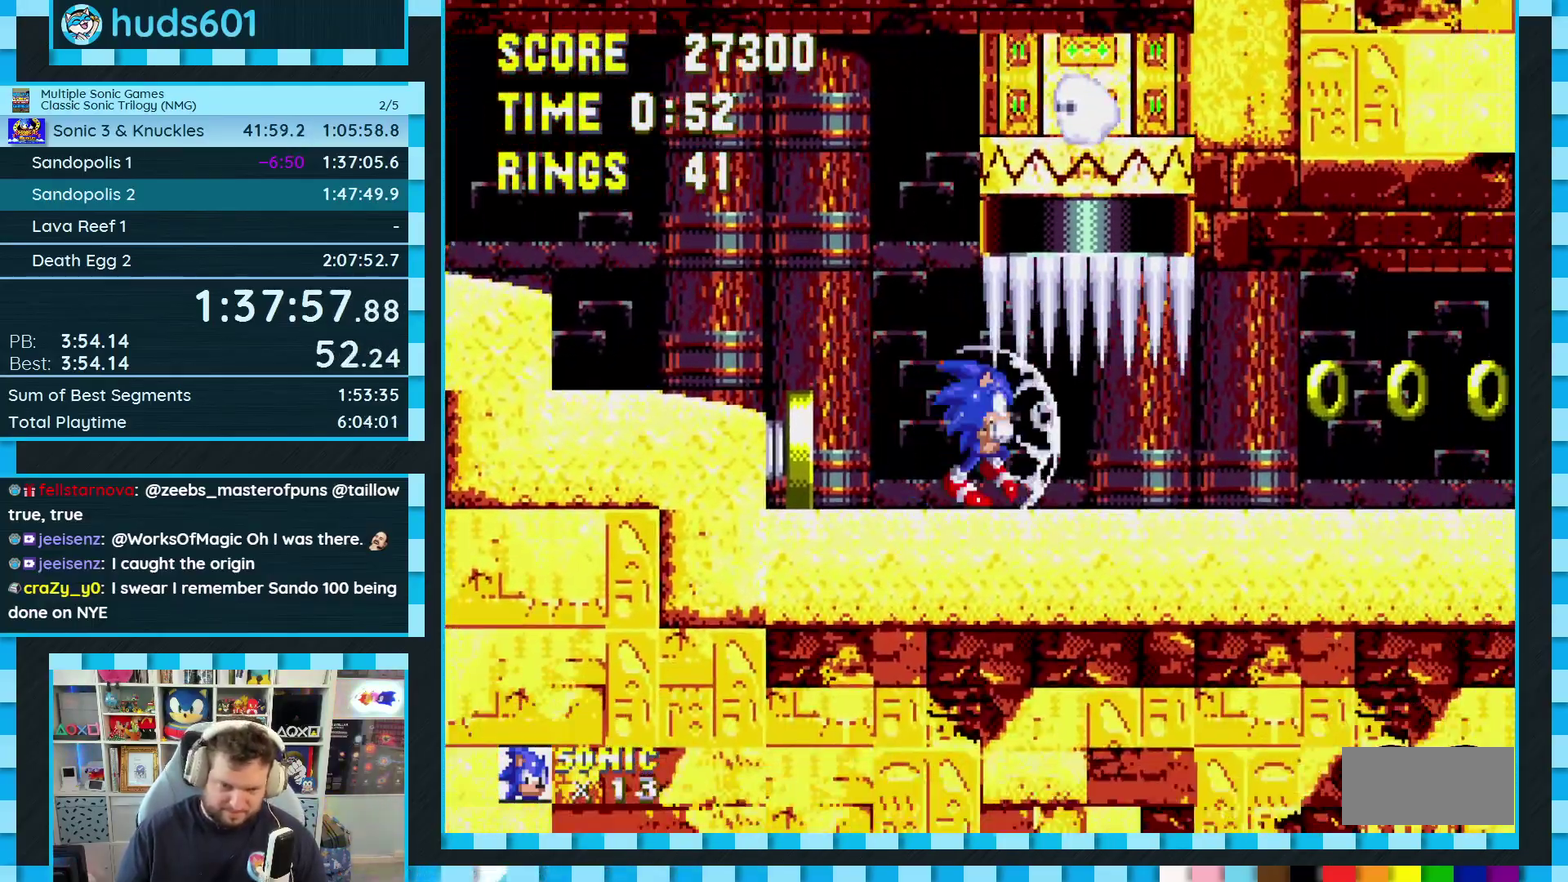
{"buttons": [], "events": [[17, "DPAD_RIGHT", "up"]]}
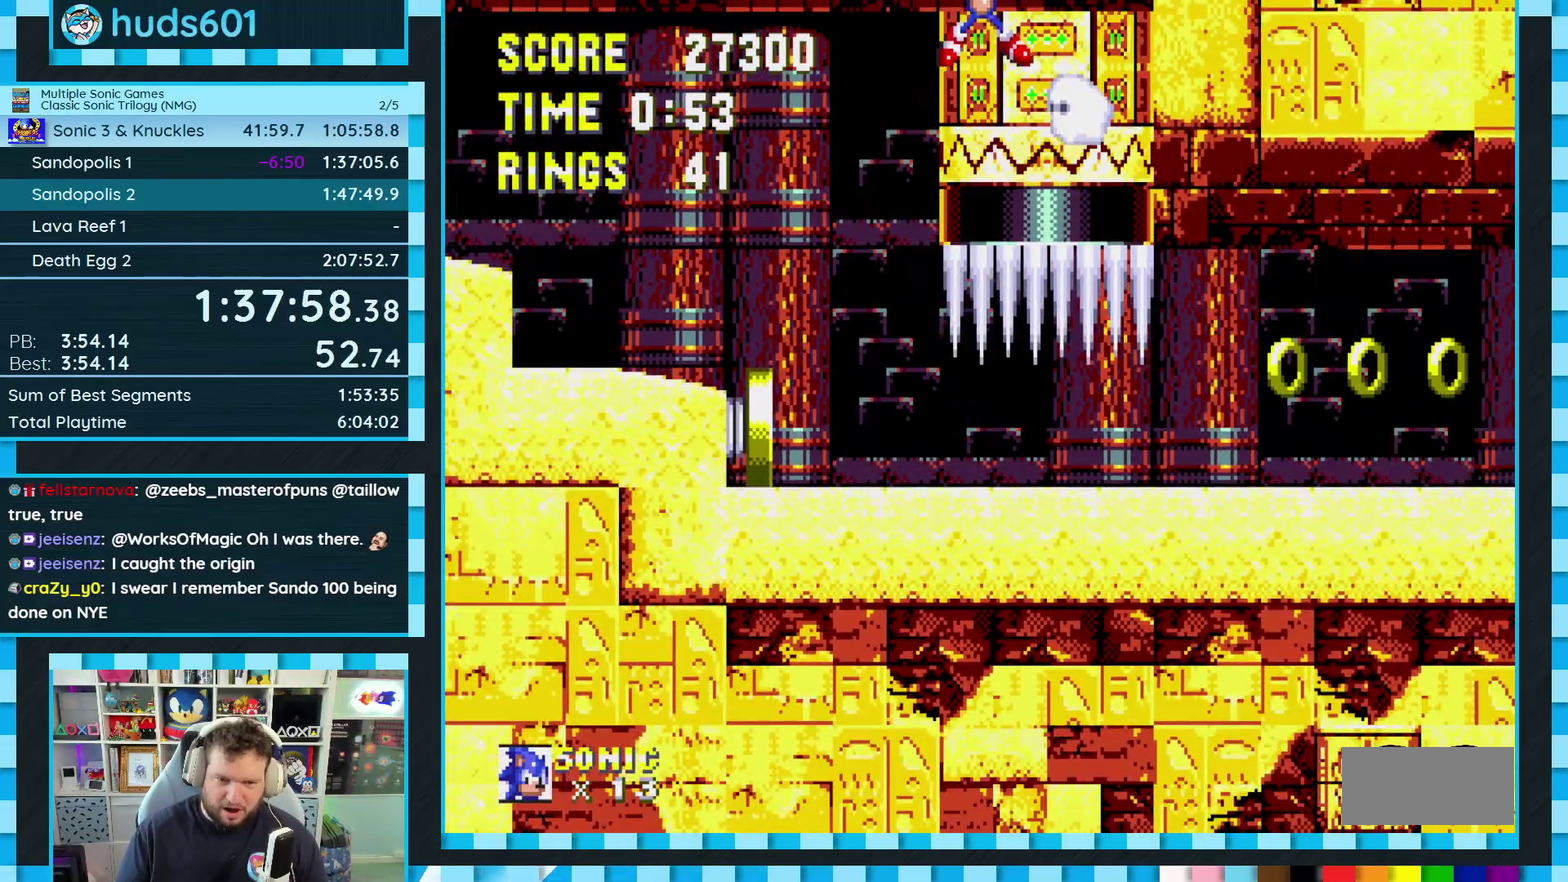
{"buttons": [], "events": []}
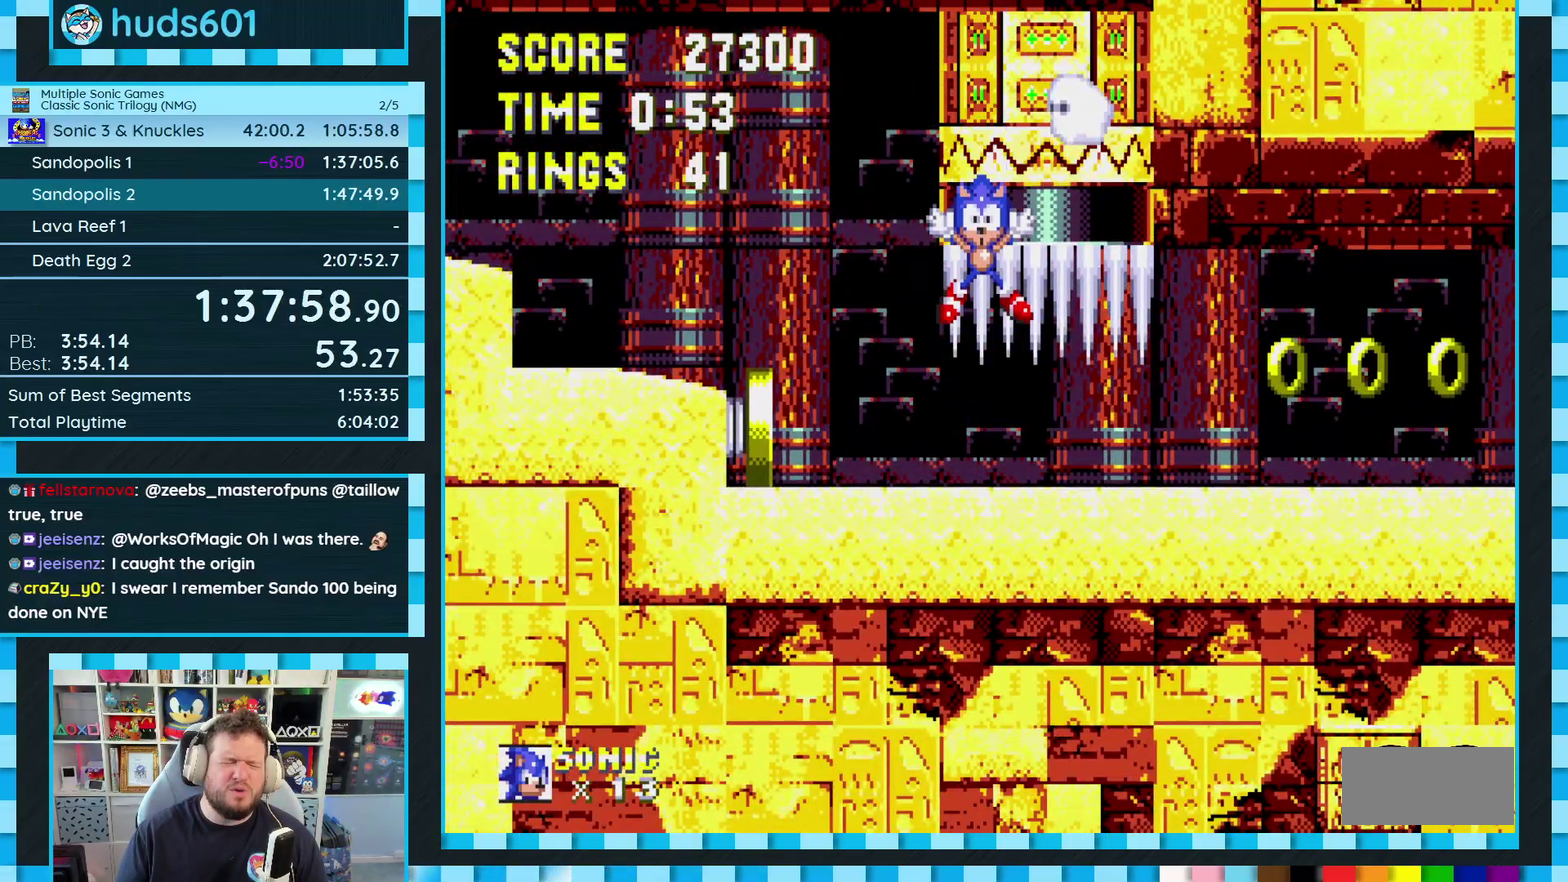
{"buttons": [], "events": []}
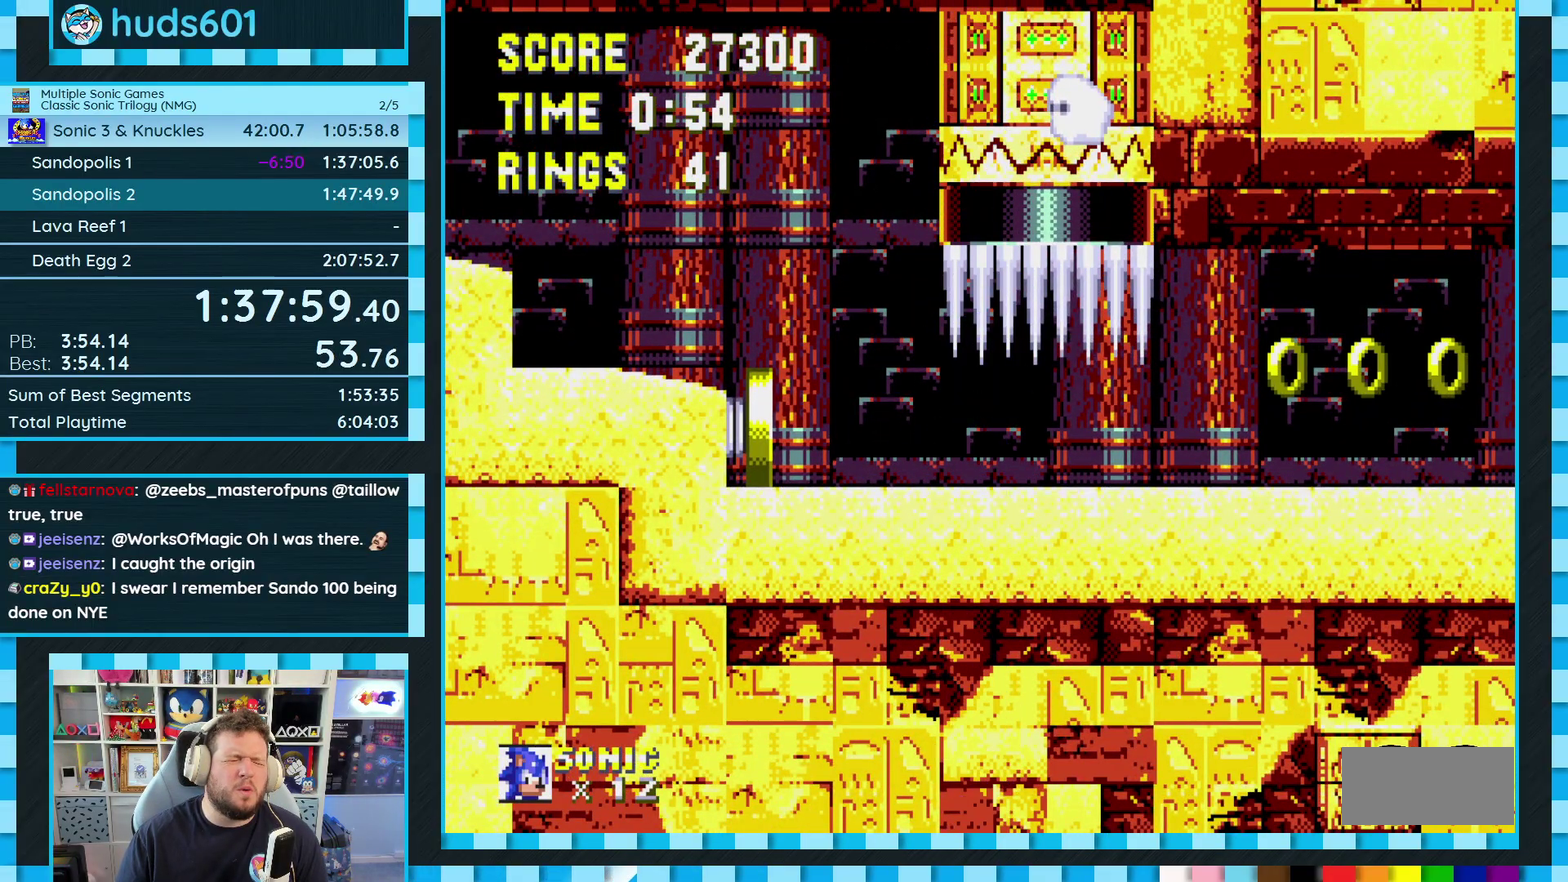
{"buttons": [], "events": []}
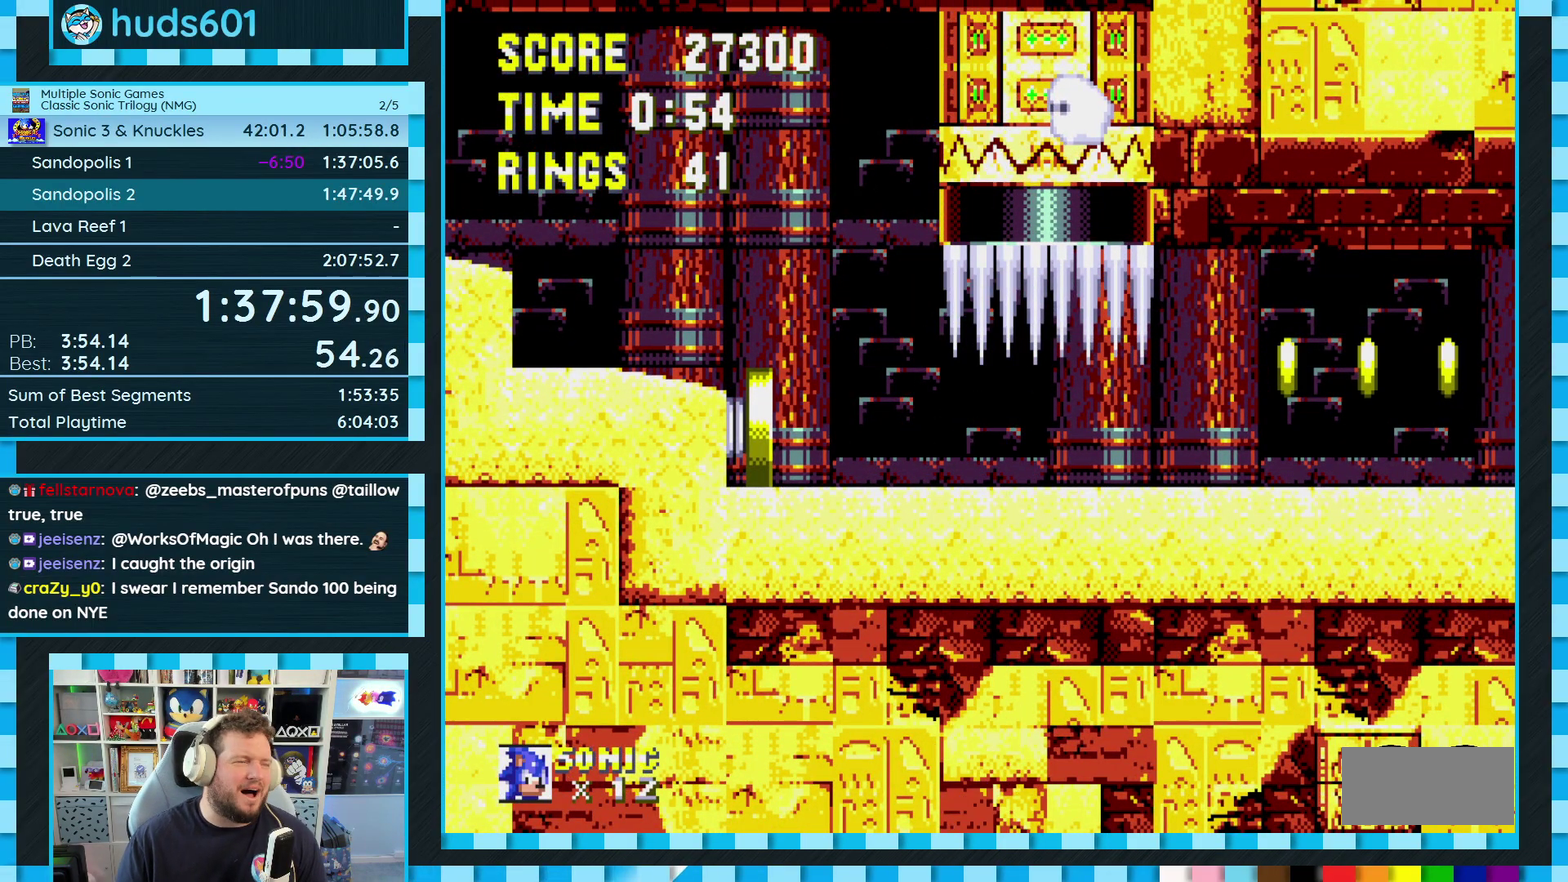
{"buttons": [], "events": []}
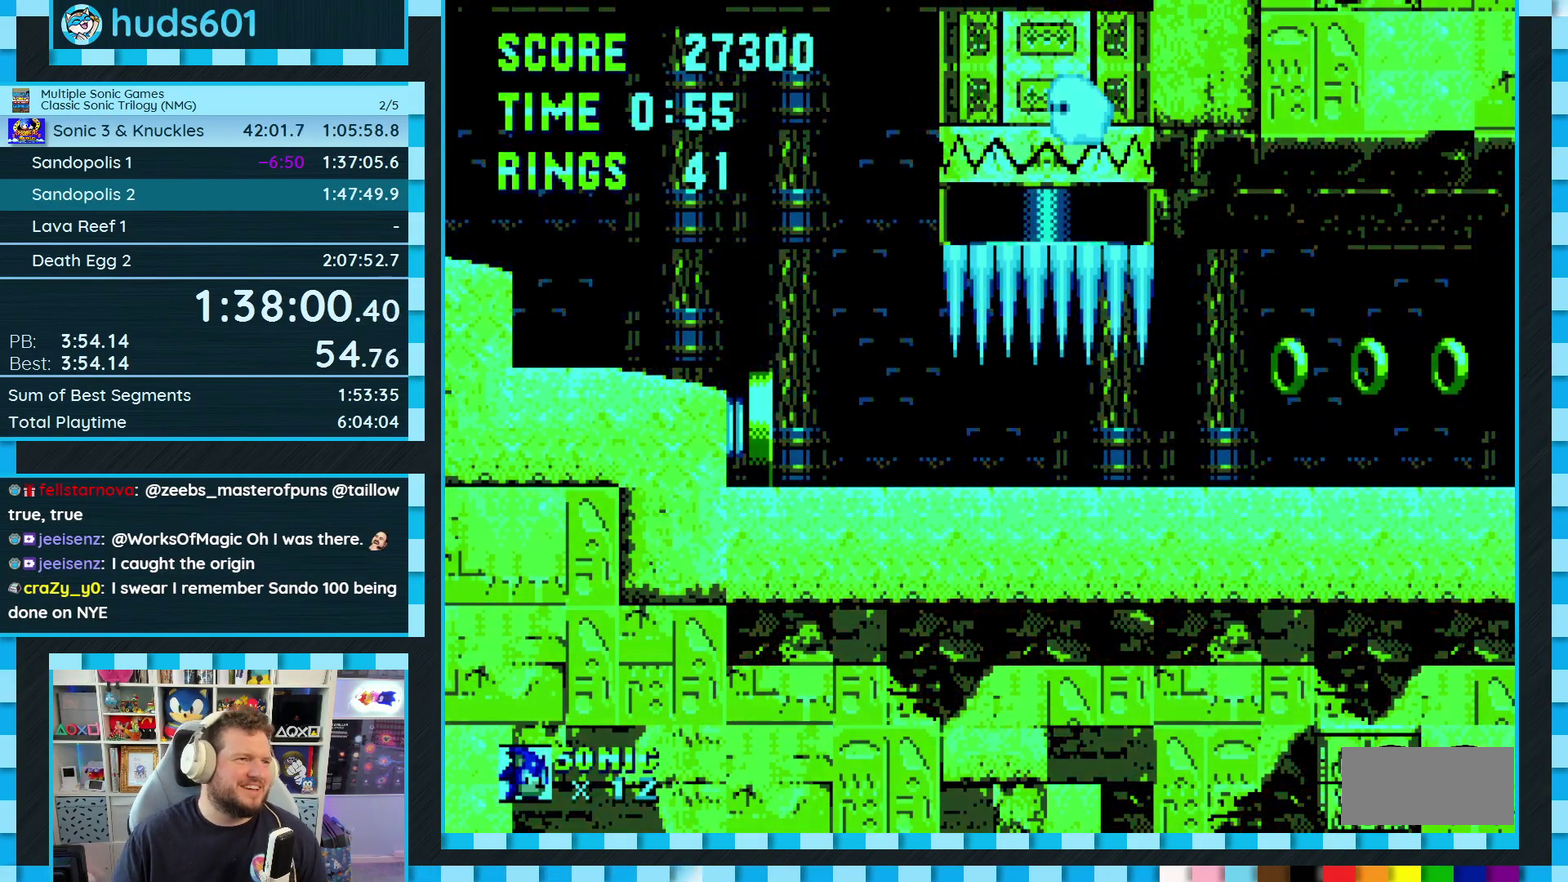
{"buttons": [], "events": []}
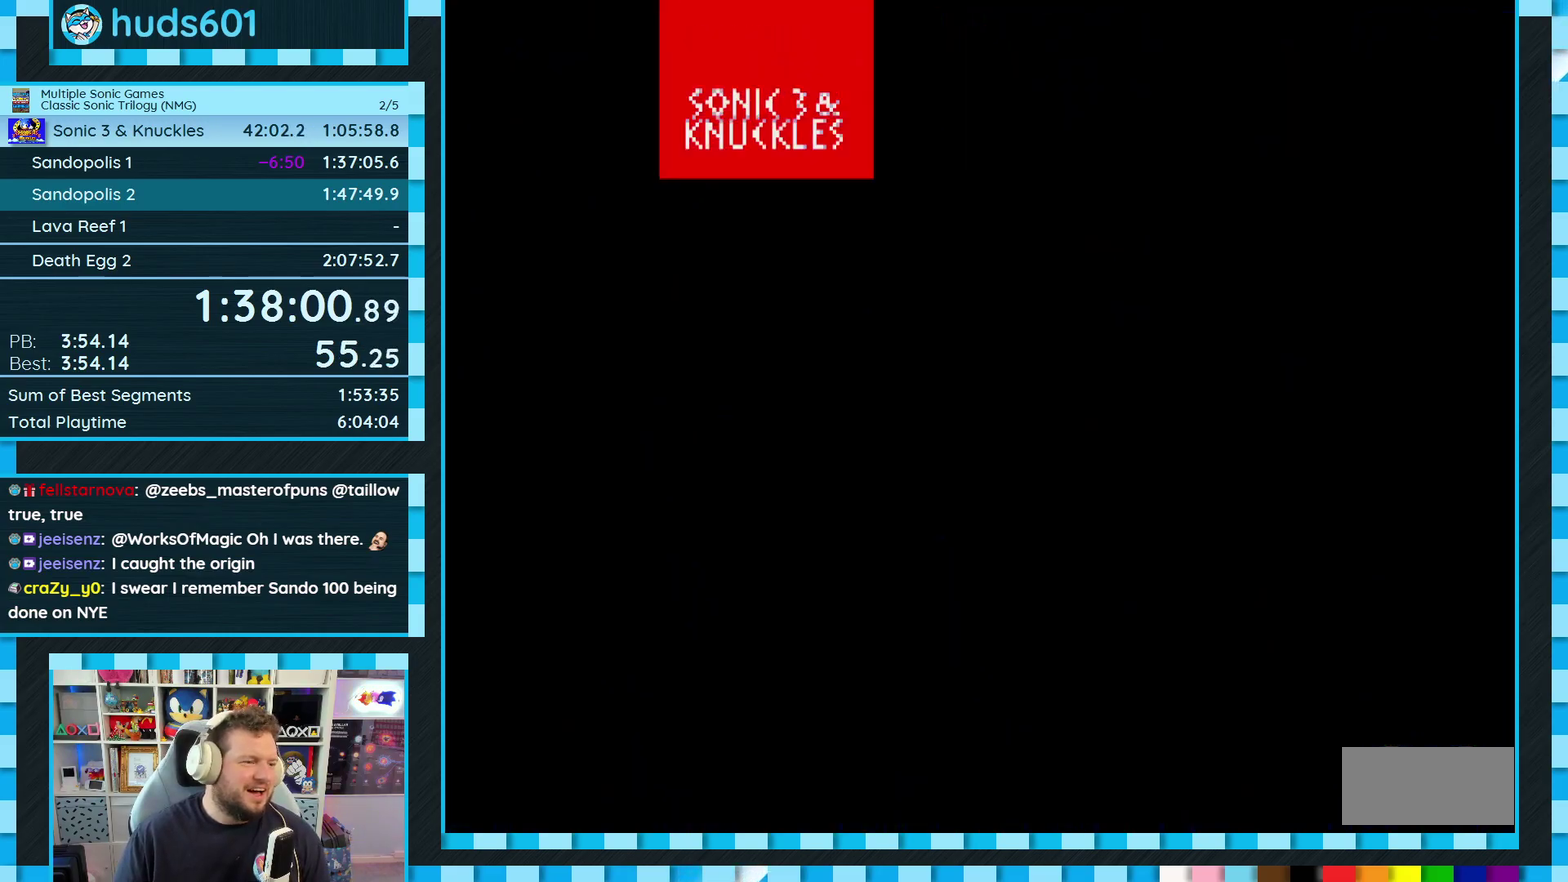
{"buttons": [], "events": []}
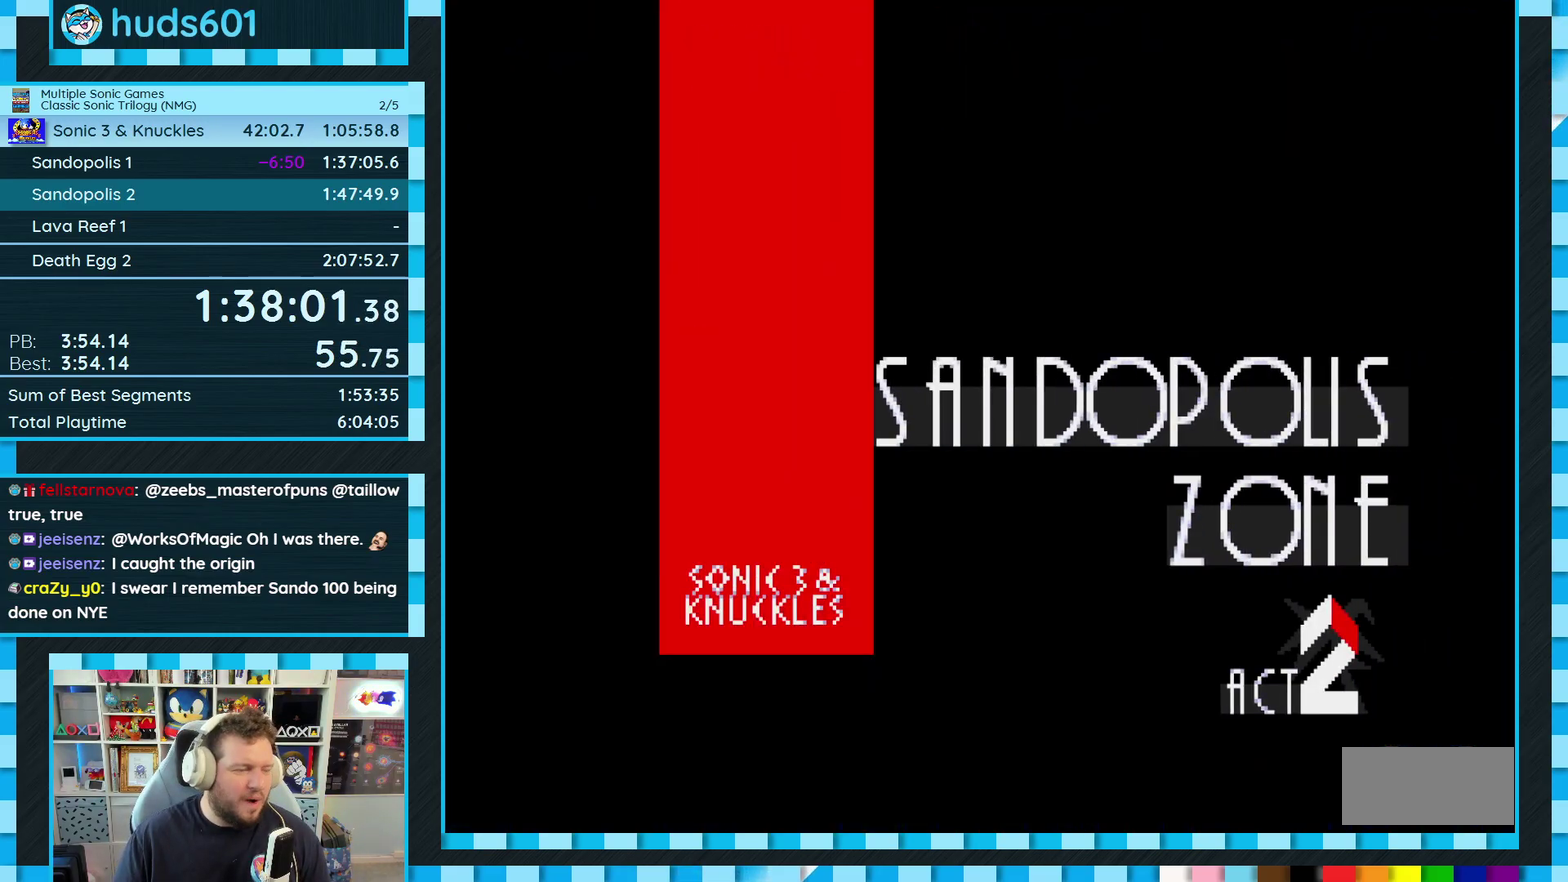
{"buttons": [], "events": []}
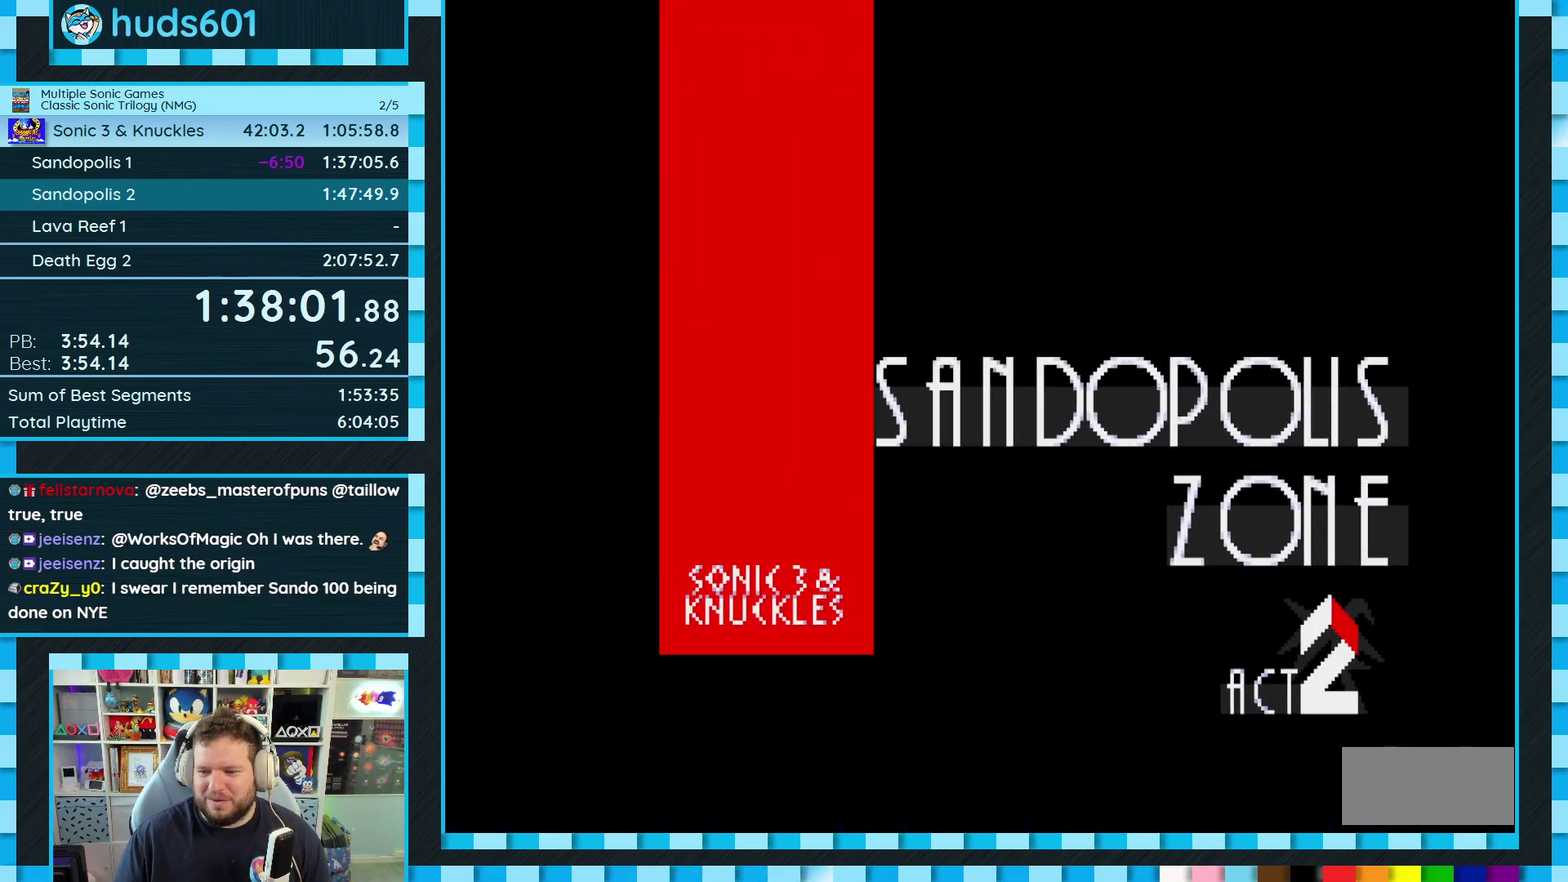
{"buttons": [], "events": []}
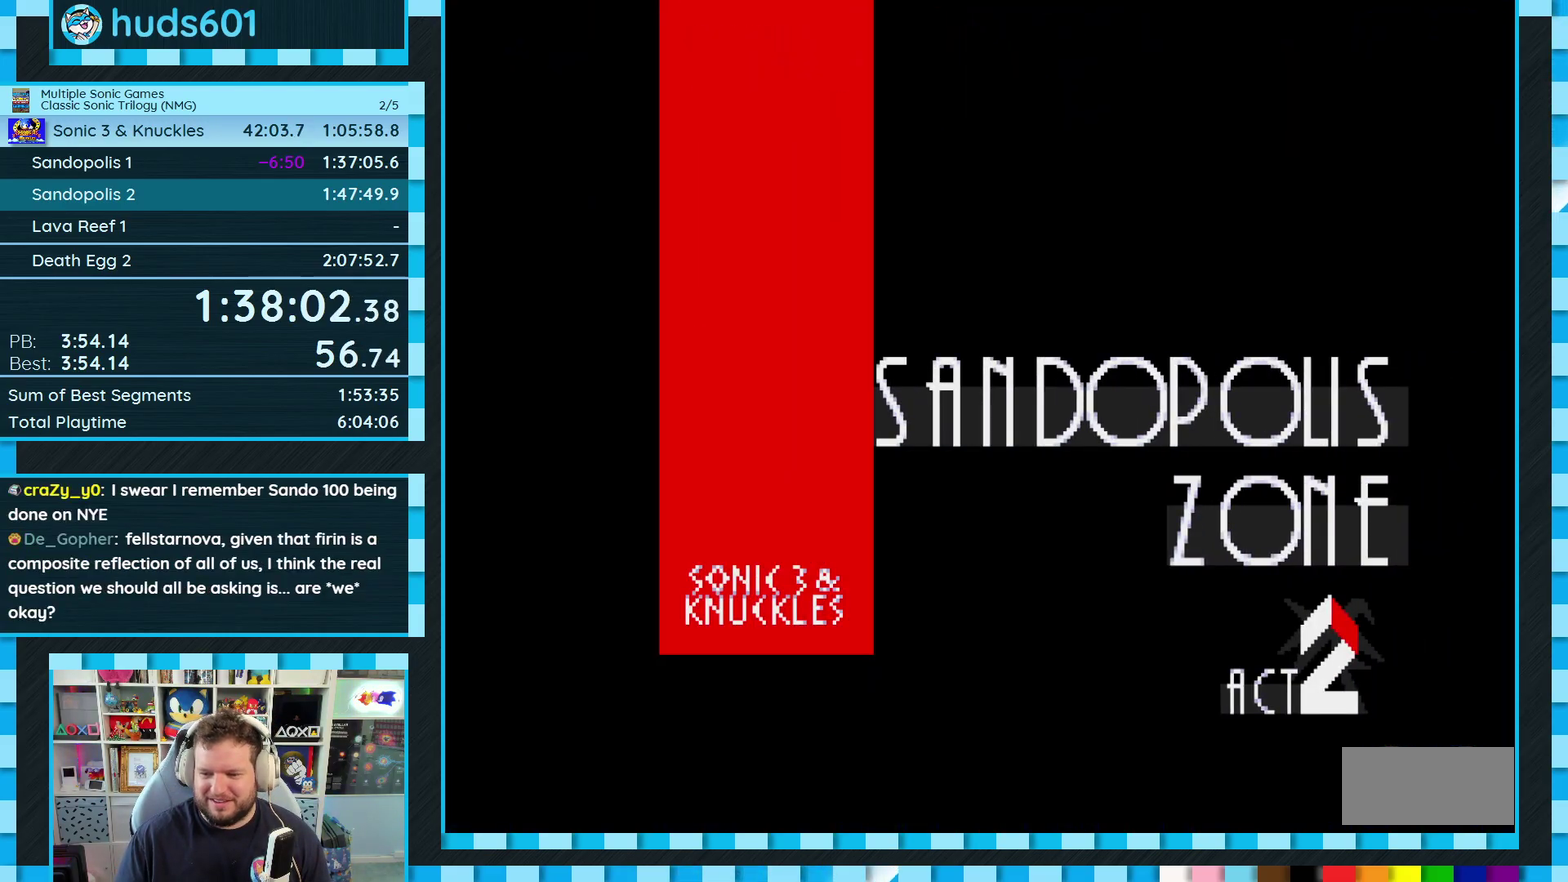
{"buttons": ["DPAD_DOWN"], "events": [[483, "DPAD_DOWN", "down"]]}
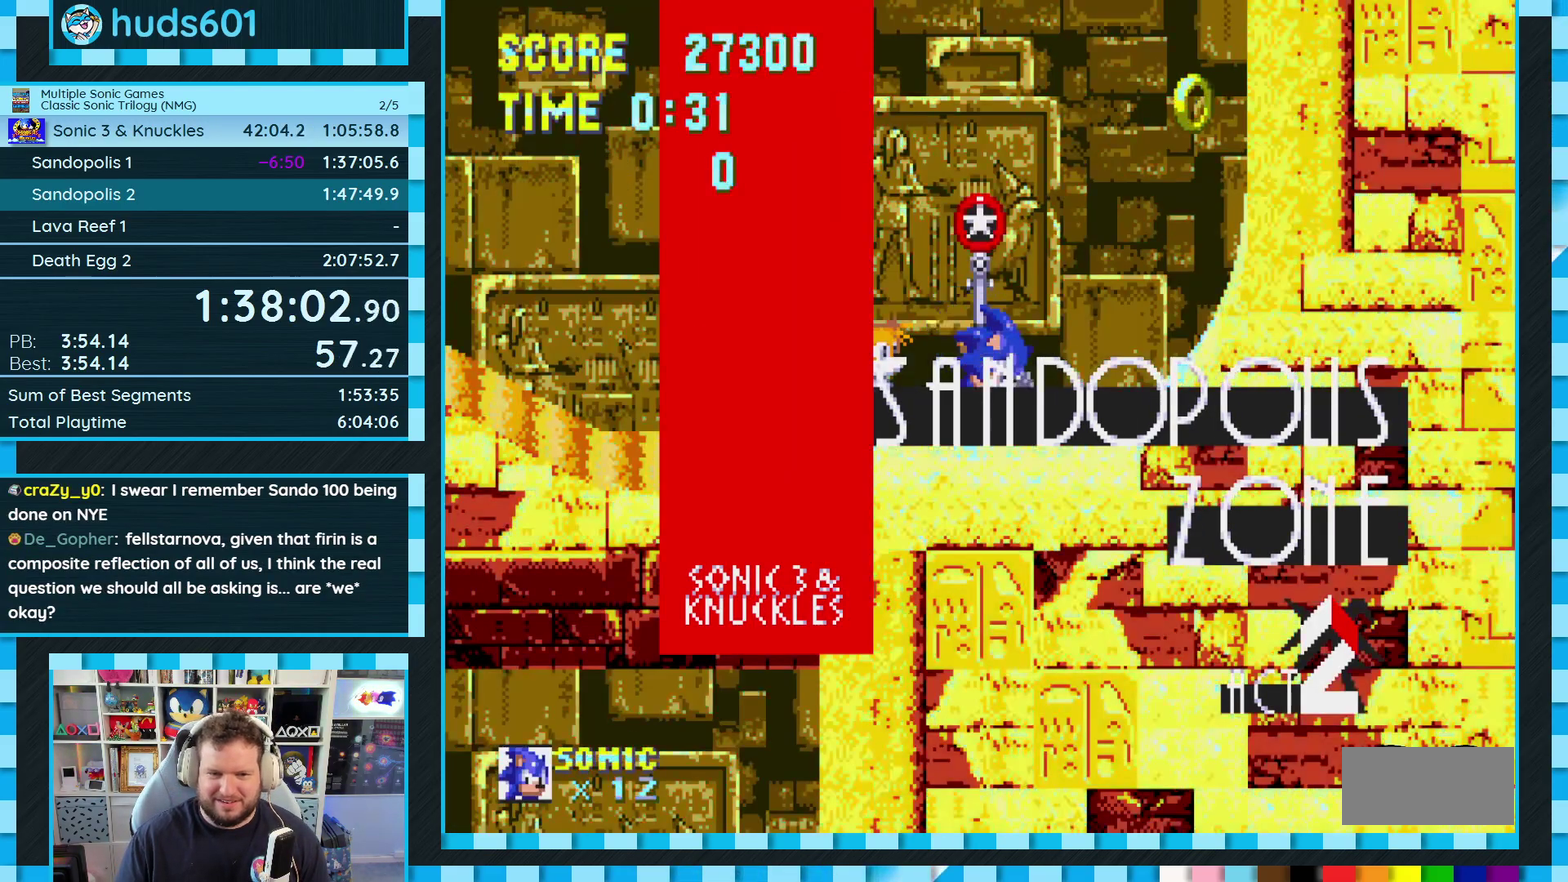
{"buttons": [], "events": [[100, "B", "down"], [100, "C", "down"], [150, "A", "down"], [167, "B", "up"], [167, "C", "up"], [200, "A", "up"], [217, "B", "down"], [217, "C", "down"], [267, "A", "down"], [333, "A", "up"], [333, "B", "up"], [333, "DPAD_DOWN", "up"], [367, "C", "up"]]}
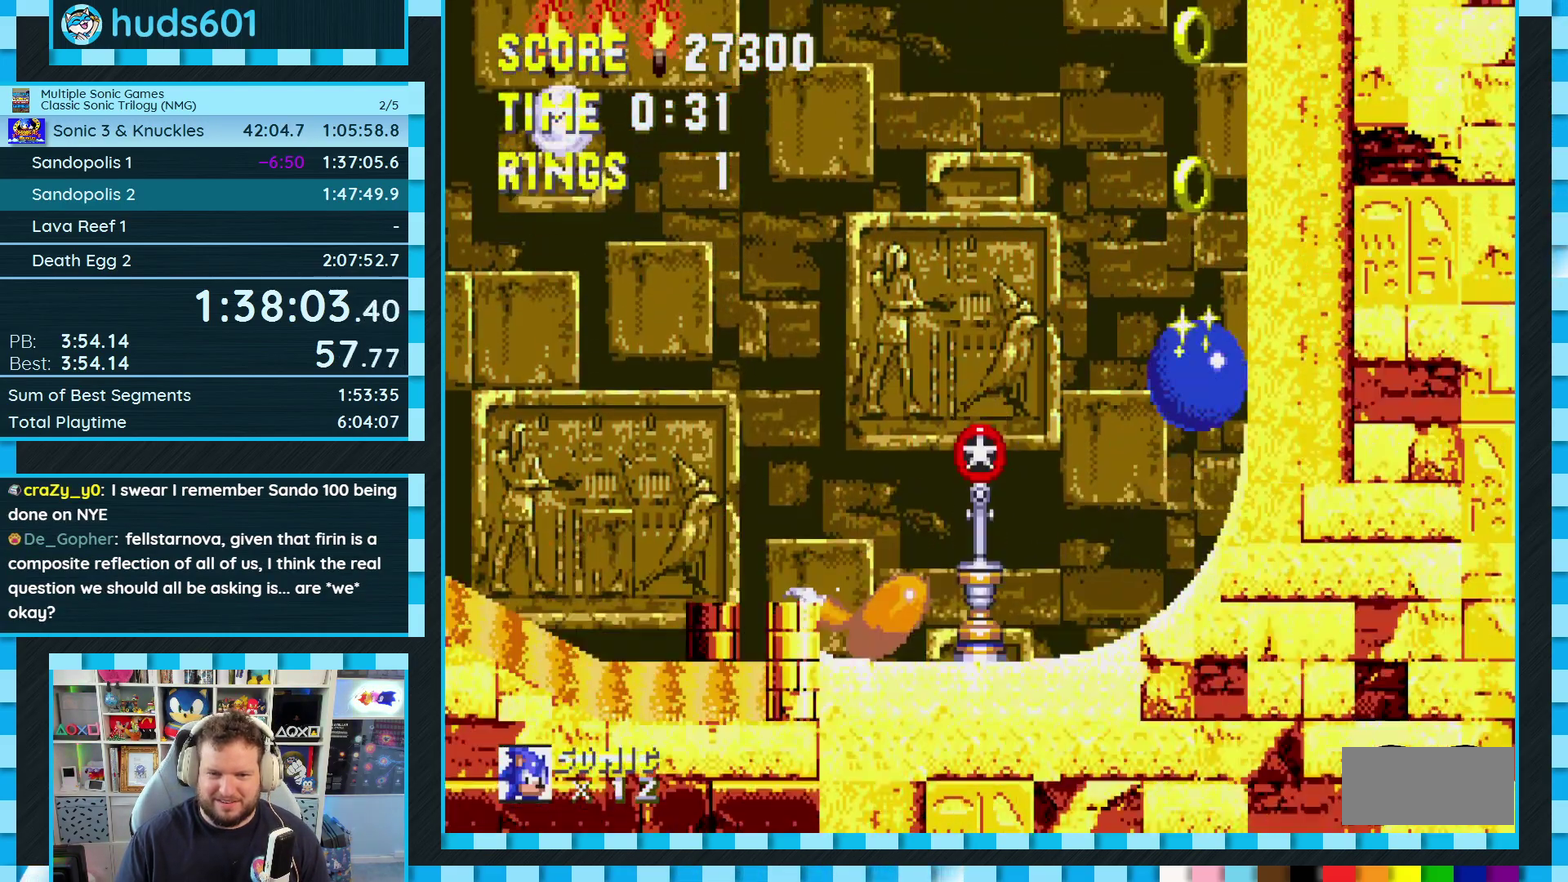
{"buttons": ["DPAD_RIGHT"], "events": [[100, "DPAD_RIGHT", "down"]]}
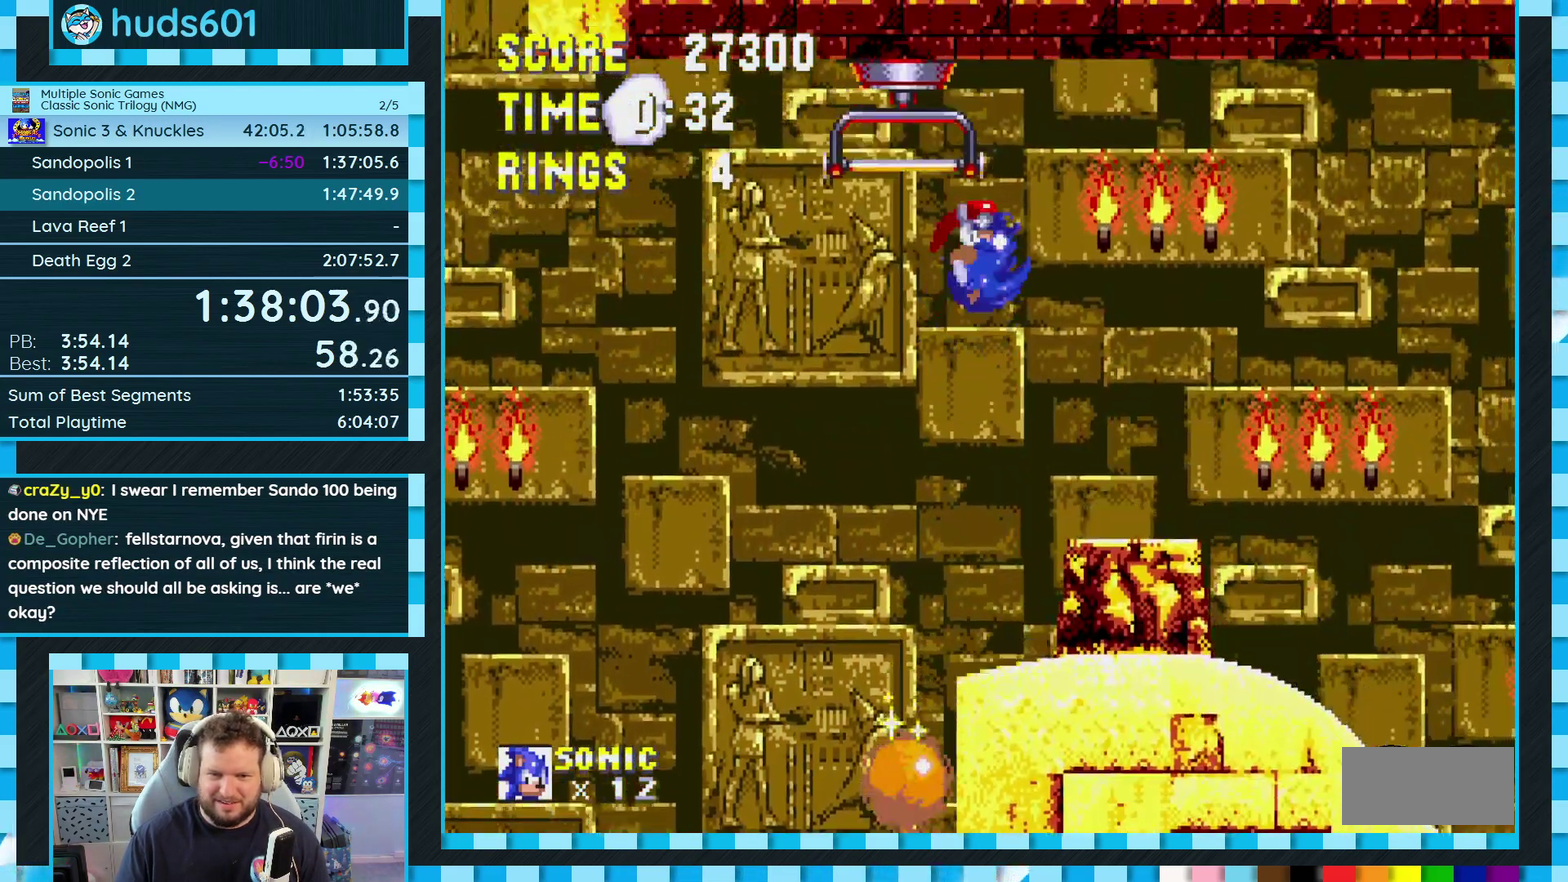
{"buttons": [], "events": [[300, "DPAD_RIGHT", "up"]]}
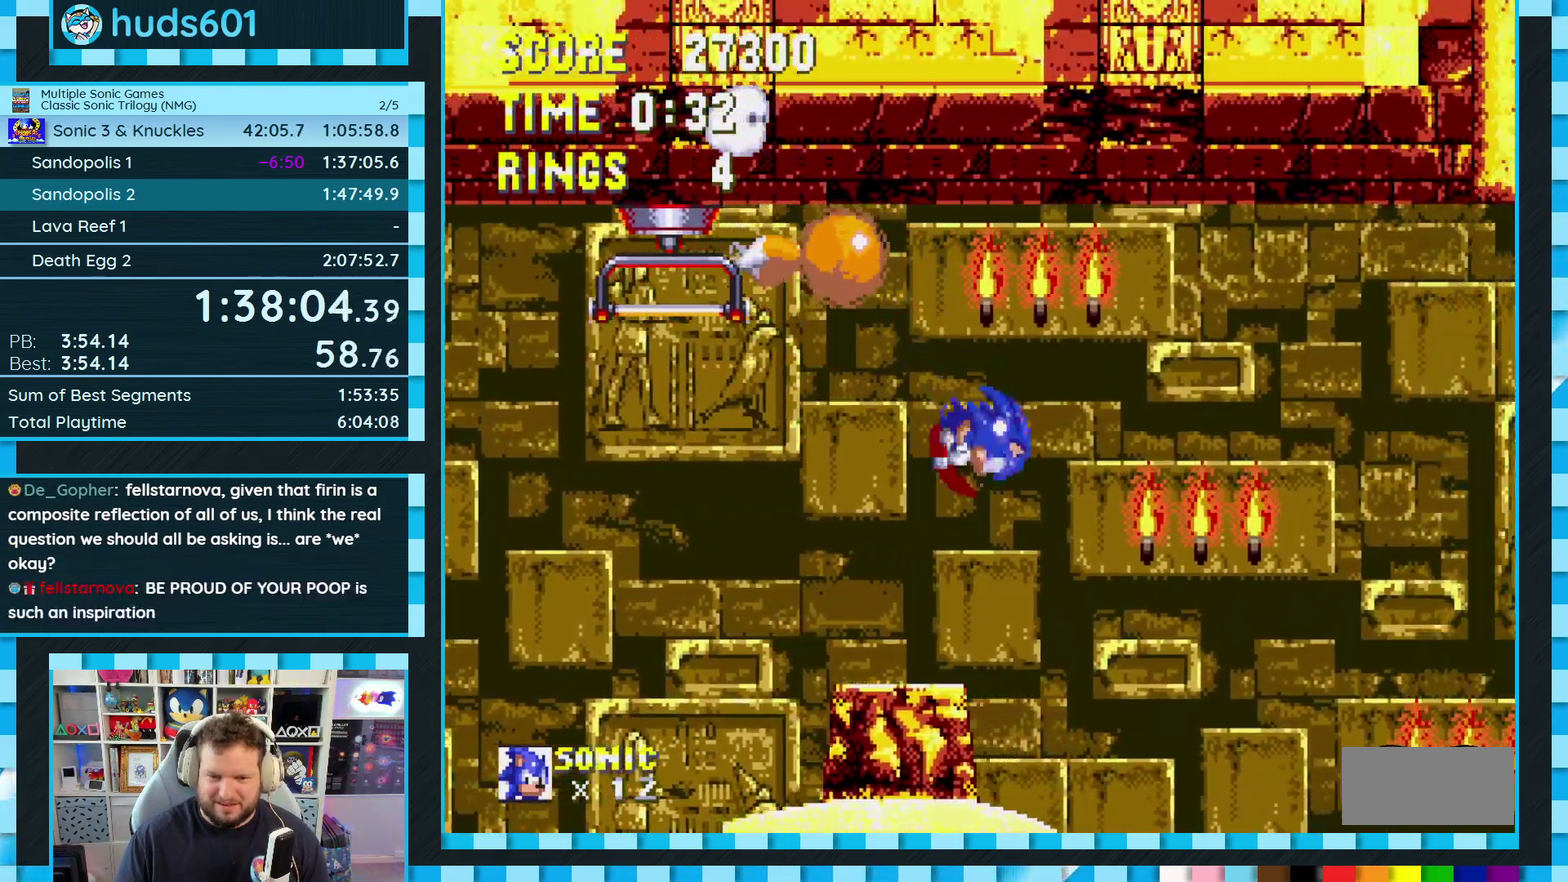
{"buttons": ["DPAD_RIGHT"], "events": [[33, "DPAD_RIGHT", "down"]]}
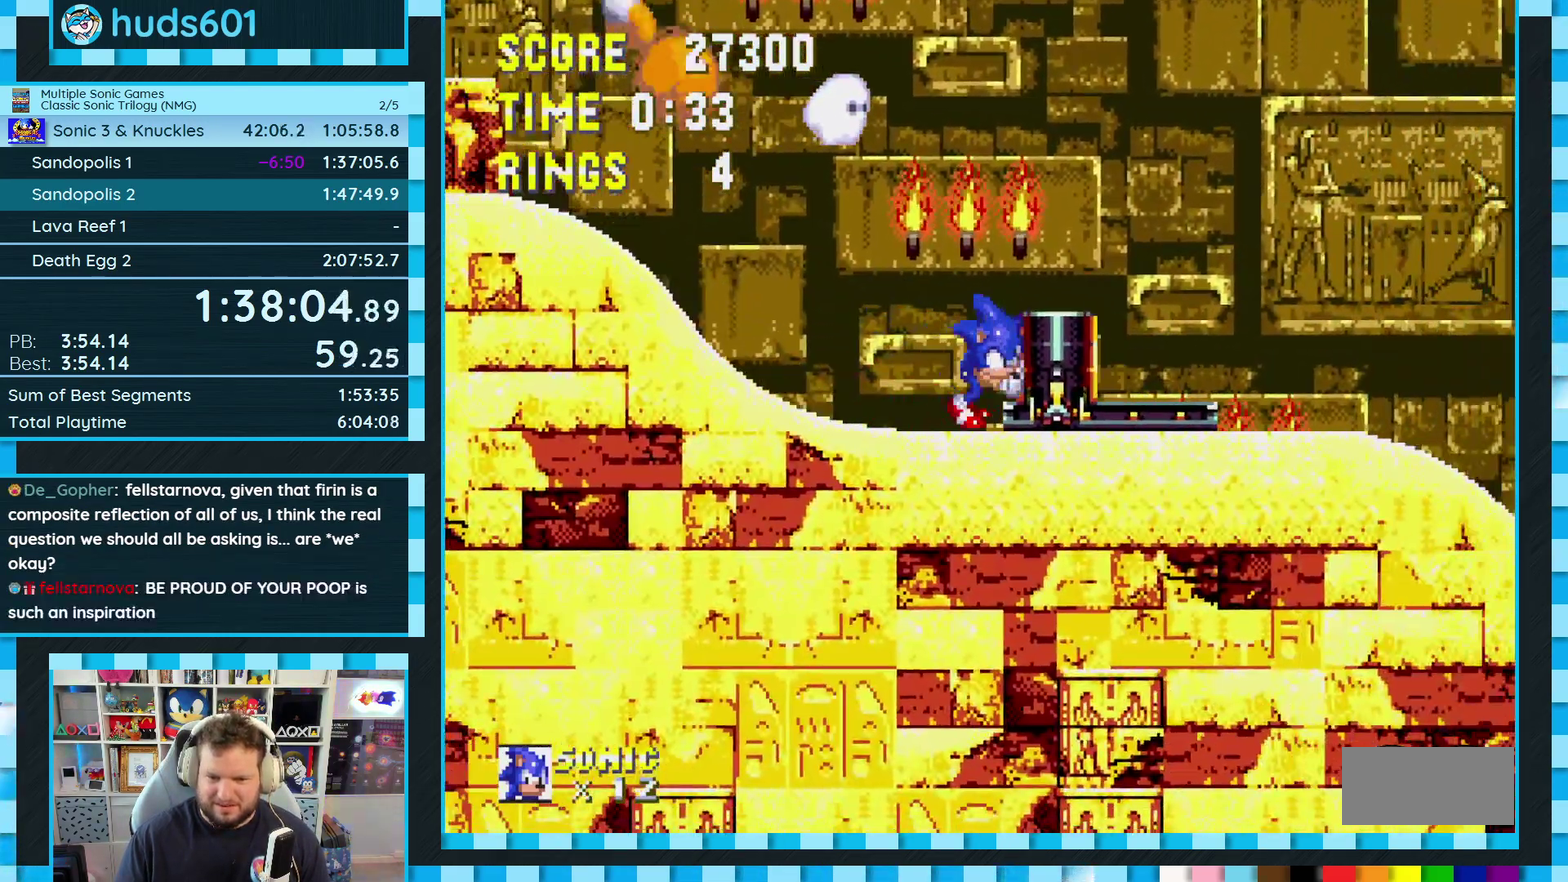
{"buttons": ["DPAD_RIGHT"], "events": []}
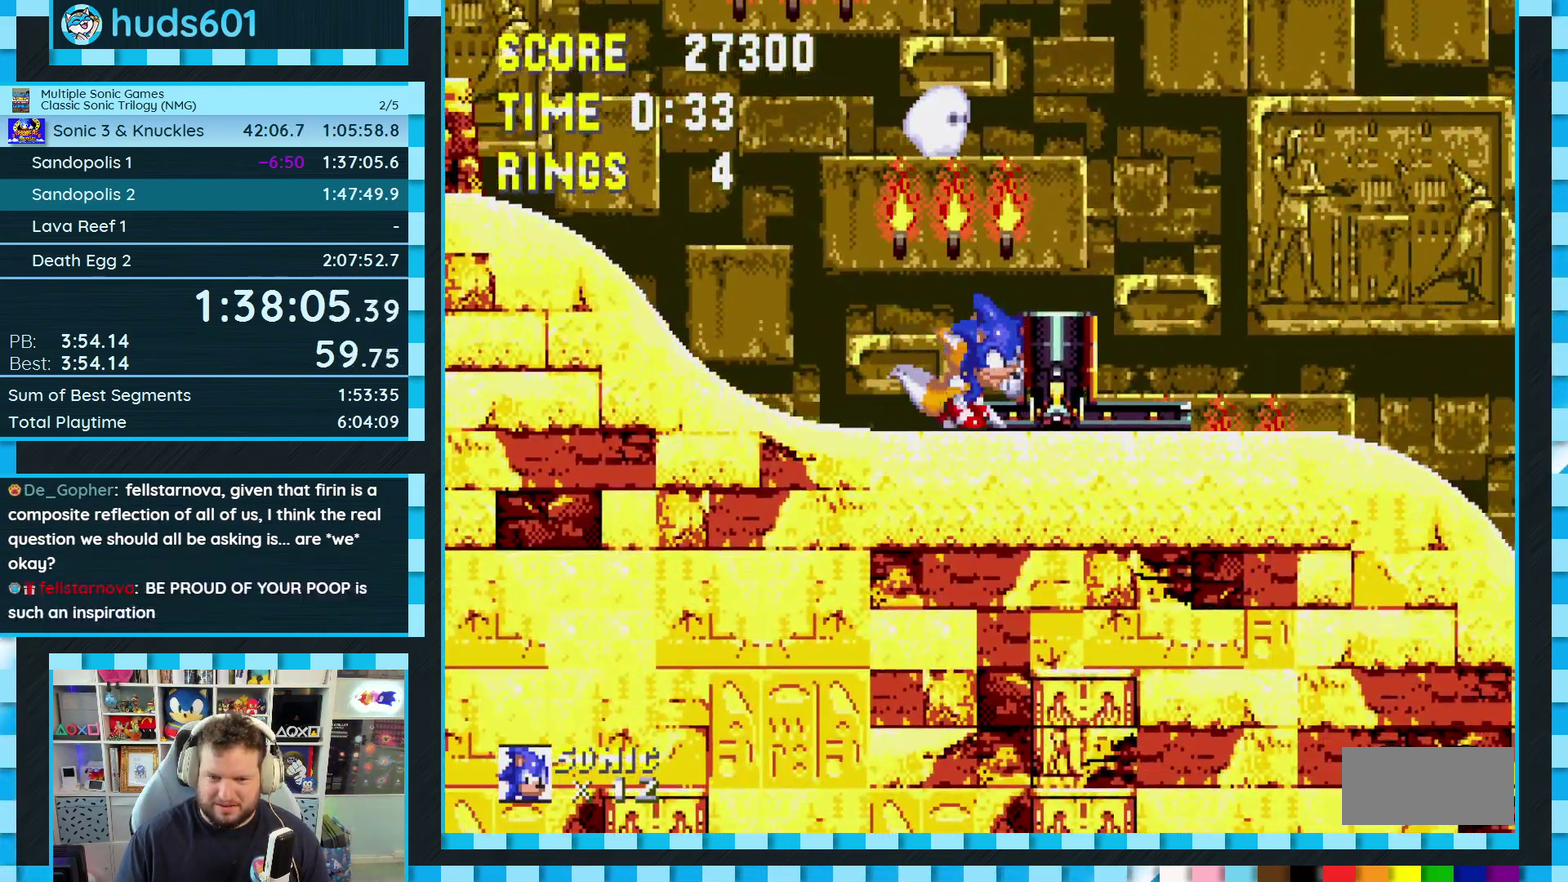
{"buttons": ["DPAD_RIGHT"], "events": []}
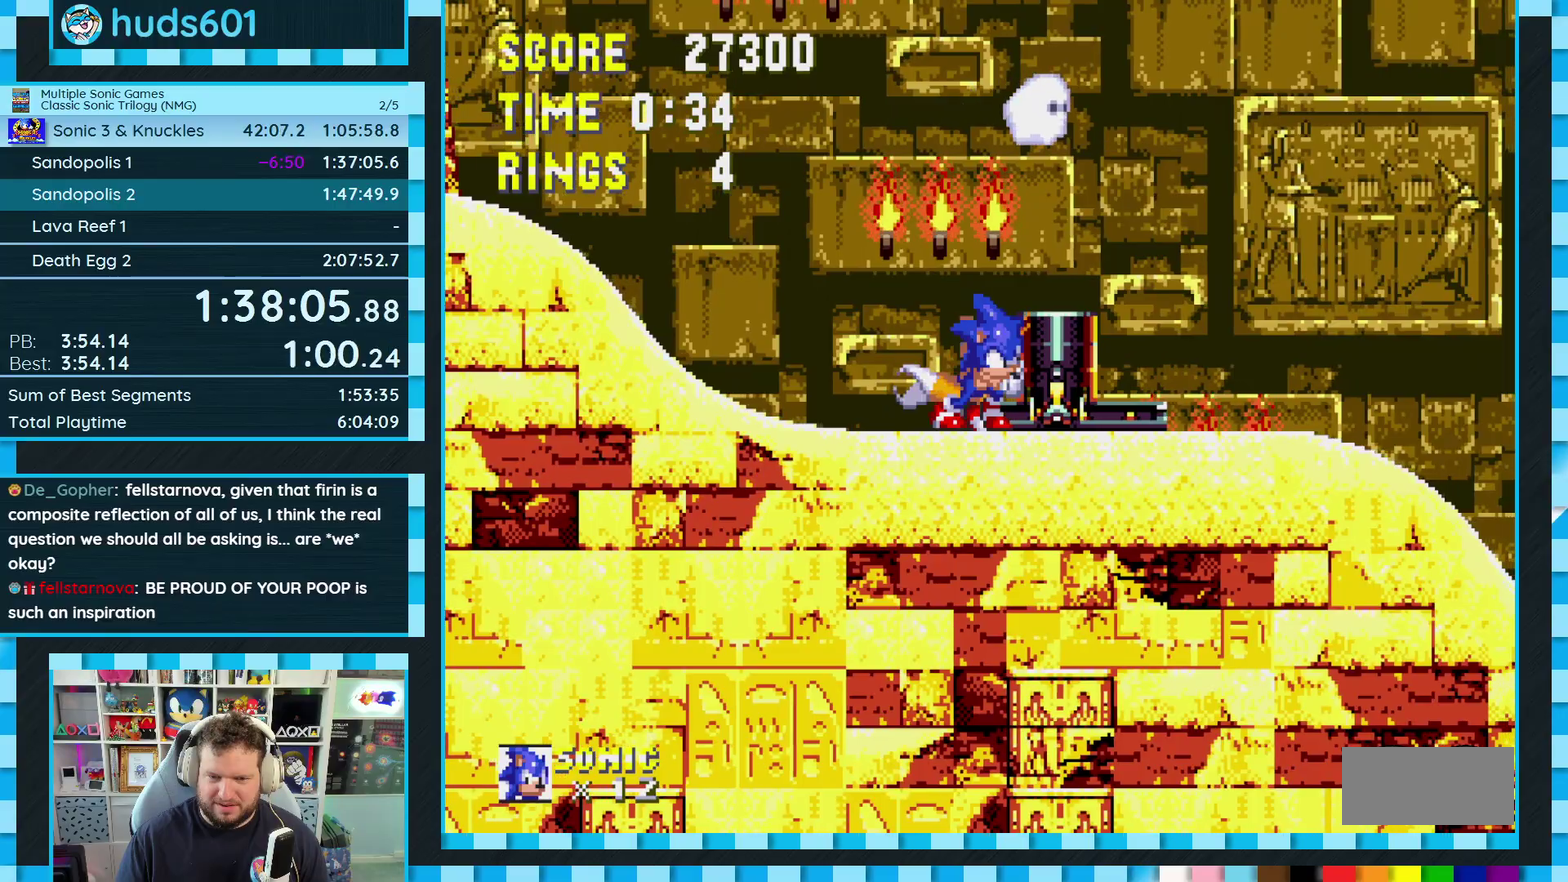
{"buttons": ["DPAD_RIGHT"], "events": []}
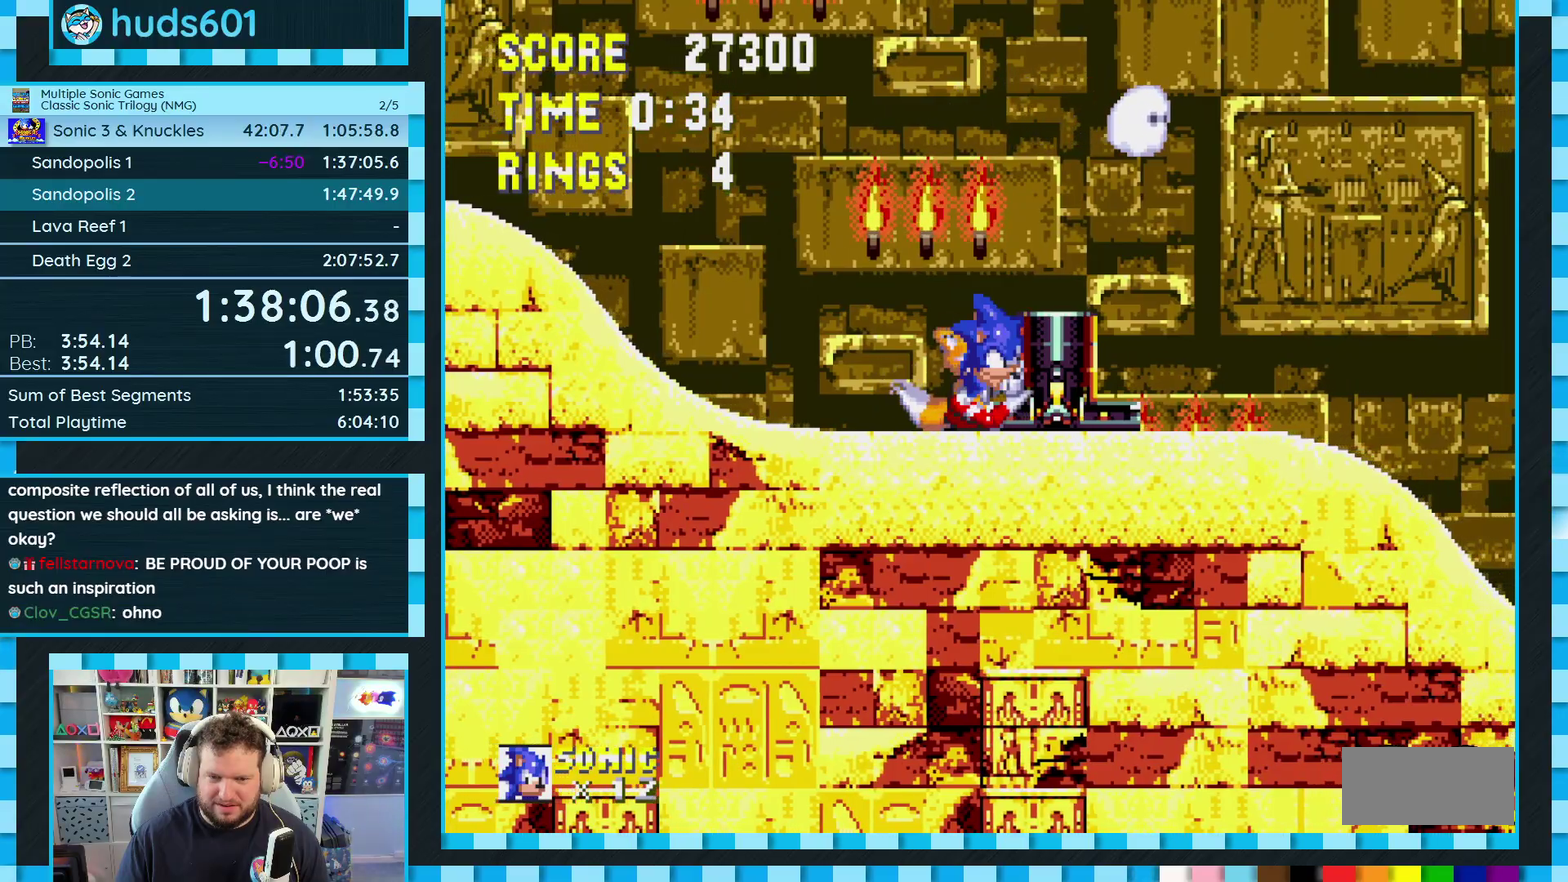
{"buttons": ["DPAD_RIGHT"], "events": [[133, "A", "down"], [267, "A", "up"]]}
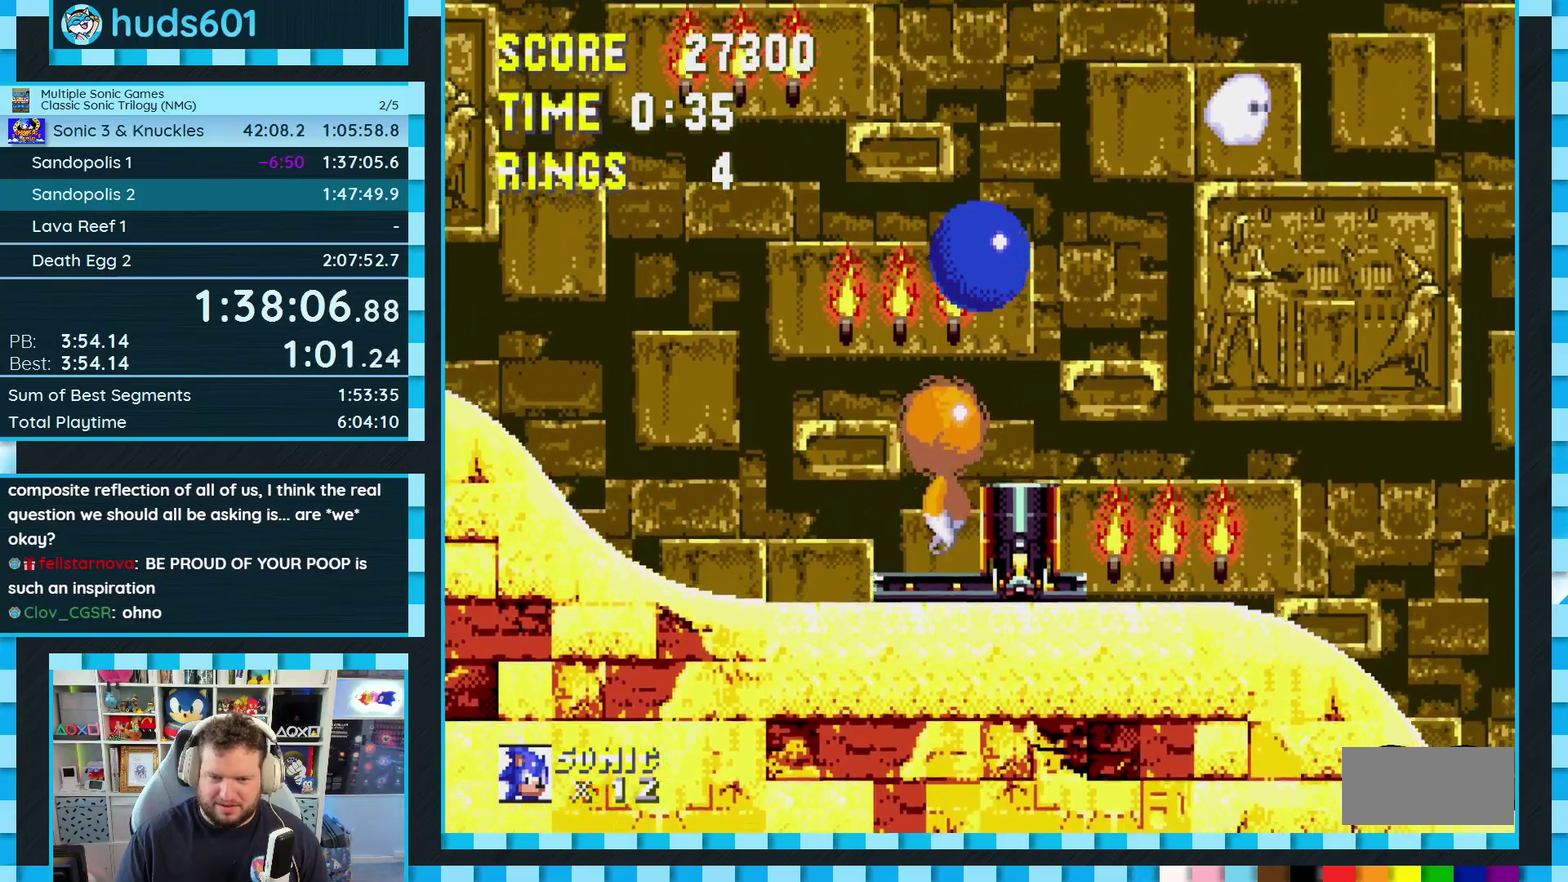
{"buttons": ["DPAD_LEFT"], "events": [[183, "DPAD_RIGHT", "up"], [283, "DPAD_LEFT", "down"]]}